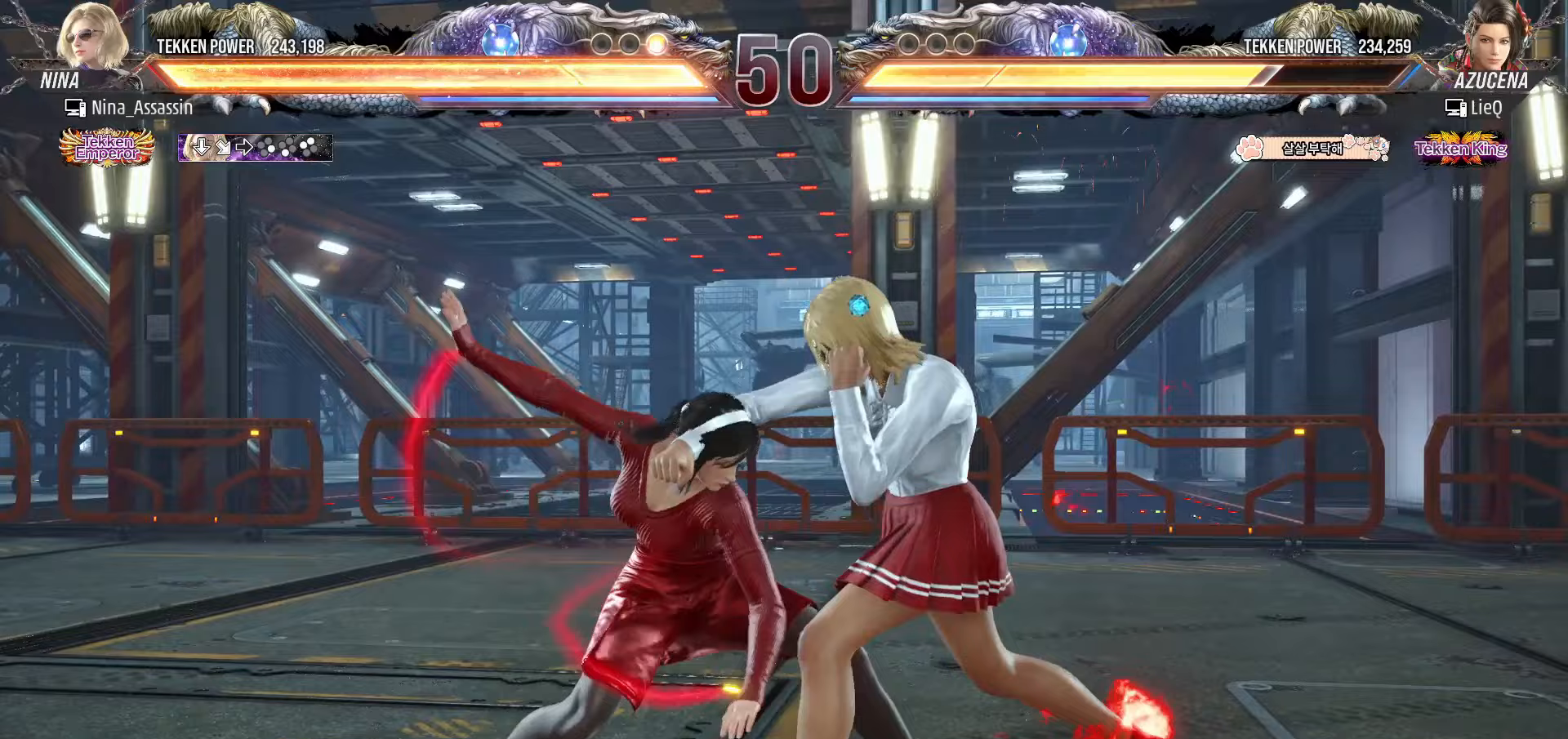
Gameplay with a controller (arcade stick); each line is a JSON object with the inputs held at the frame after it. "events" lists button and stick changes between this image and that frame as [ms after this image, input, new state], when the widget could be followed in between. Not read: L3 R3.
{"buttons": ["CROSS"], "left_stick": "up-right", "events": [[350, "left_stick", "up-right"], [433, "CROSS", "down"], [467, "CROSS", "up"], [500, "CROSS", "down"]]}
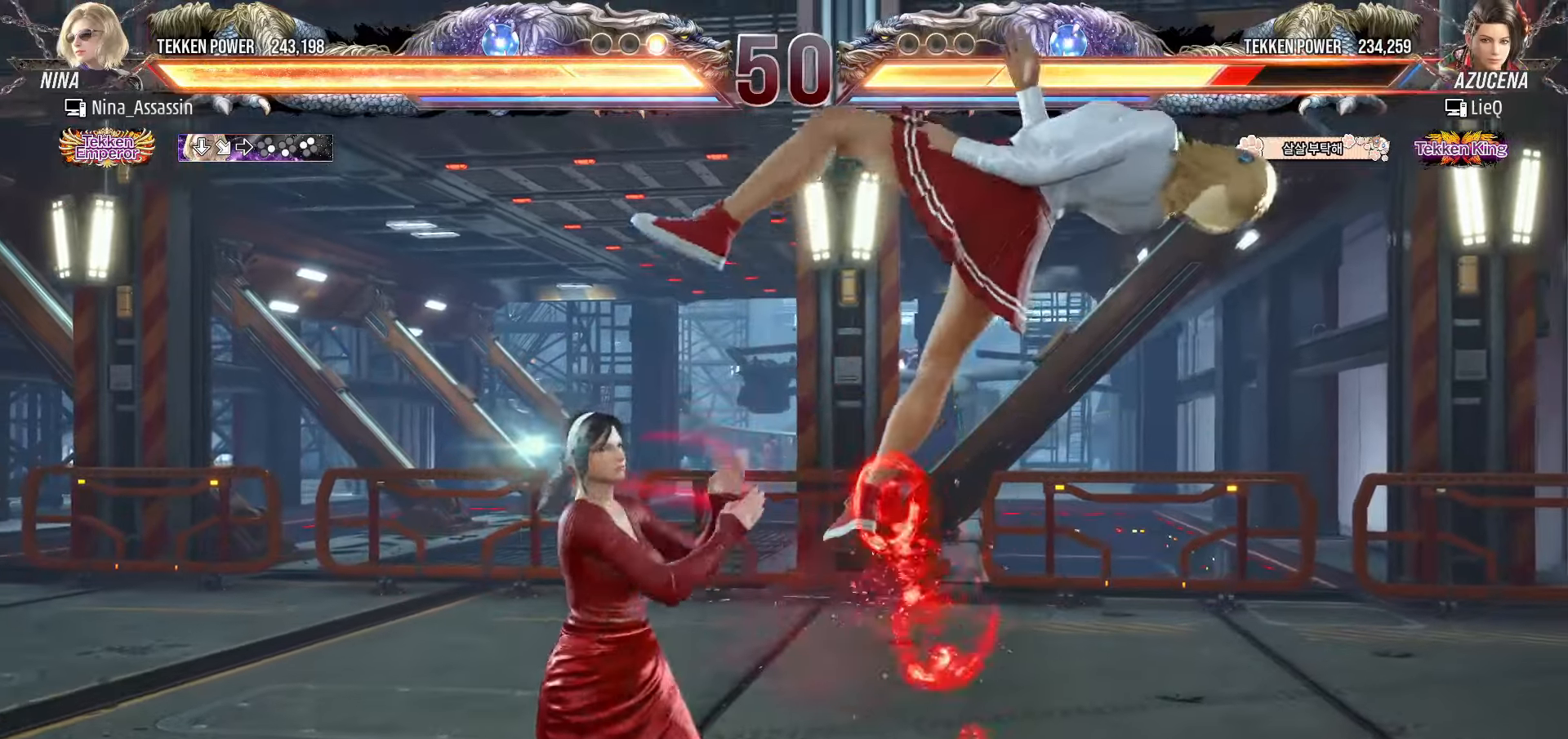
{"buttons": [], "left_stick": "center", "events": [[50, "CROSS", "up"], [83, "CROSS", "down"], [117, "CROSS", "up"], [167, "CROSS", "down"], [183, "CROSS", "up"], [233, "left_stick", "center"]]}
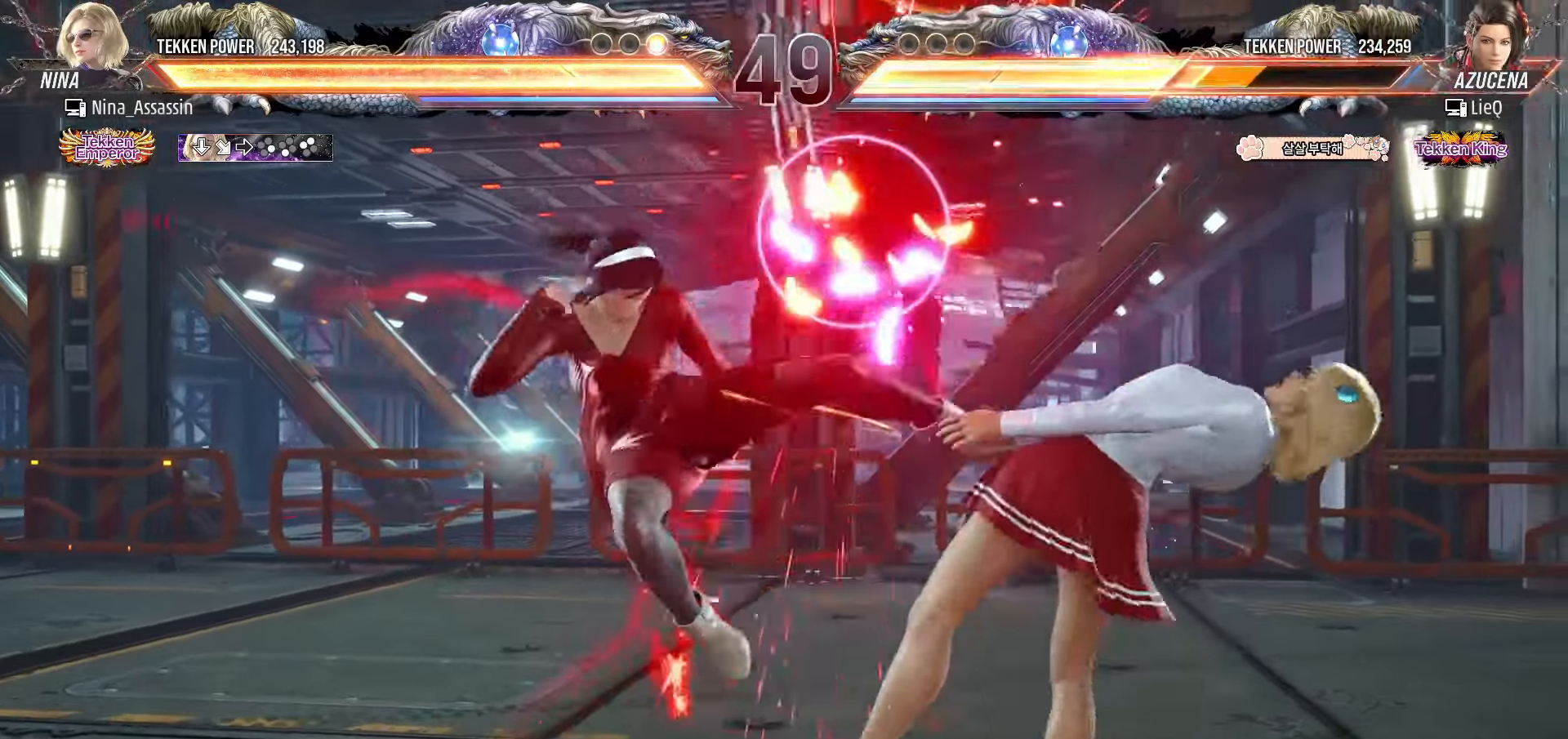
{"buttons": [], "left_stick": "center", "events": [[167, "left_stick", "down-right"], [250, "CROSS", "down"], [333, "CROSS", "up"], [367, "left_stick", "center"], [400, "TRIANGLE", "down"], [467, "TRIANGLE", "up"]]}
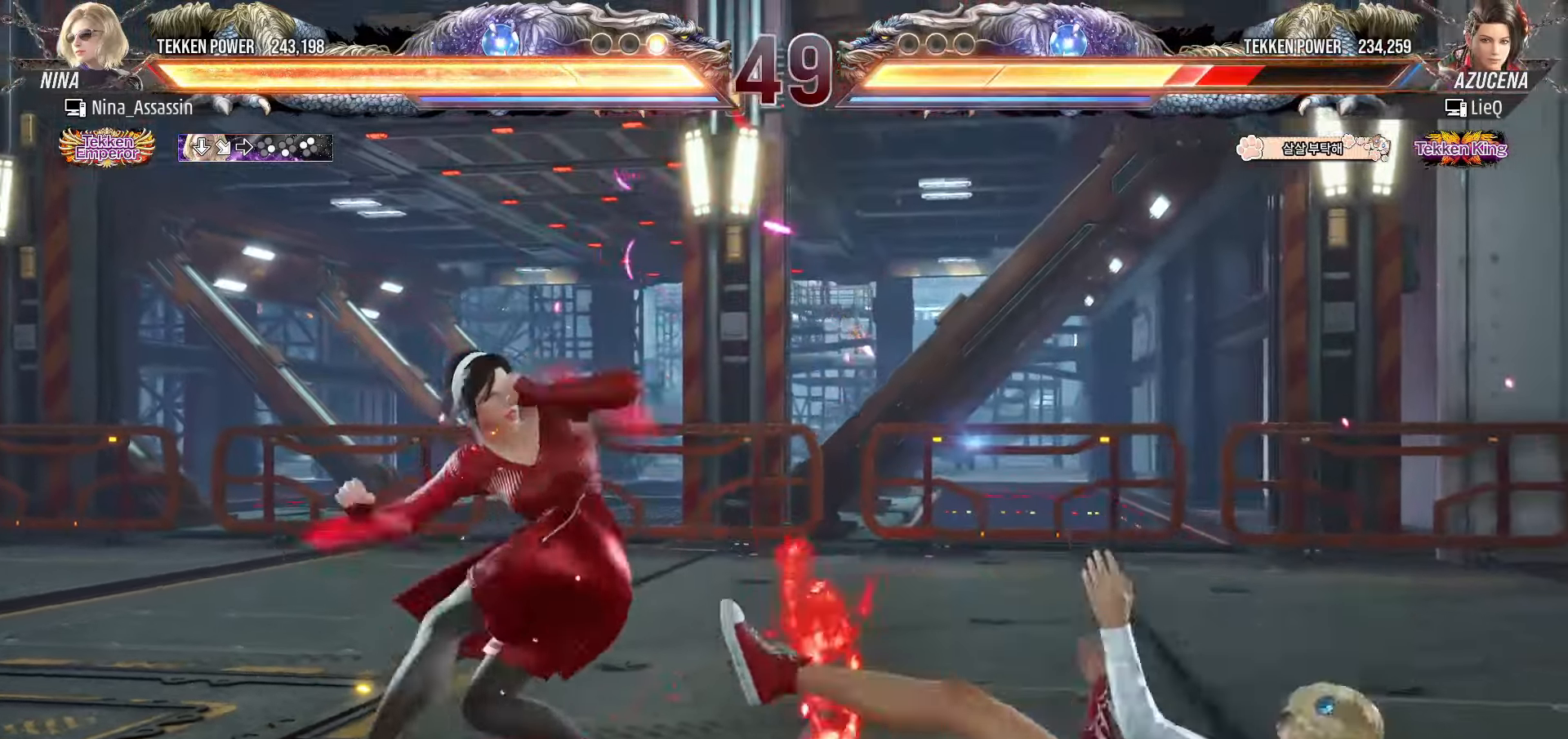
{"buttons": [], "left_stick": "left", "events": [[100, "left_stick", "left"]]}
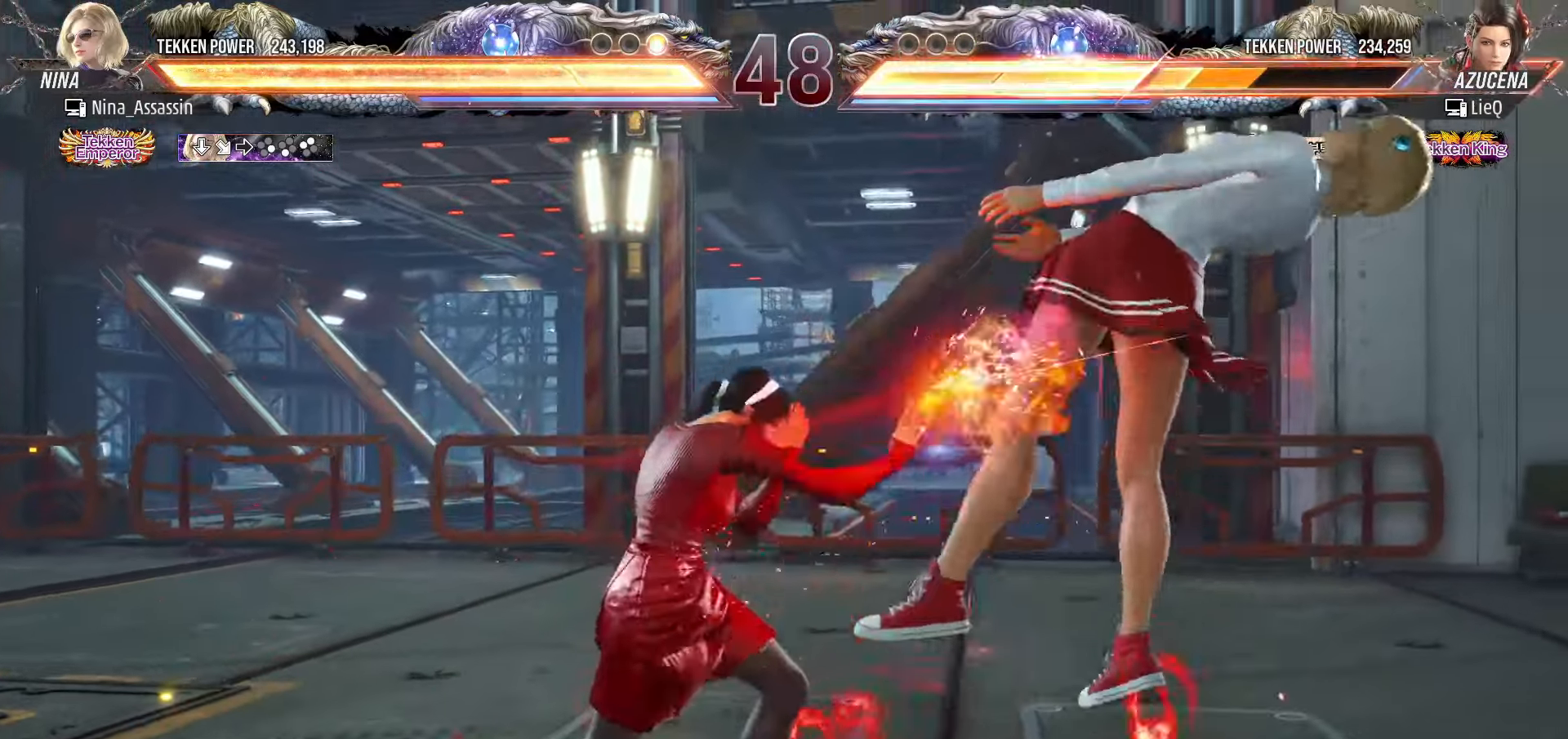
{"buttons": ["L2"], "left_stick": "left", "events": [[67, "L2", "down"], [100, "L2", "up"], [150, "L2", "down"], [200, "L2", "up"], [250, "L2", "down"], [283, "L2", "up"], [333, "L2", "down"], [367, "L2", "up"], [417, "L2", "down"], [467, "L2", "up"], [500, "L2", "down"]]}
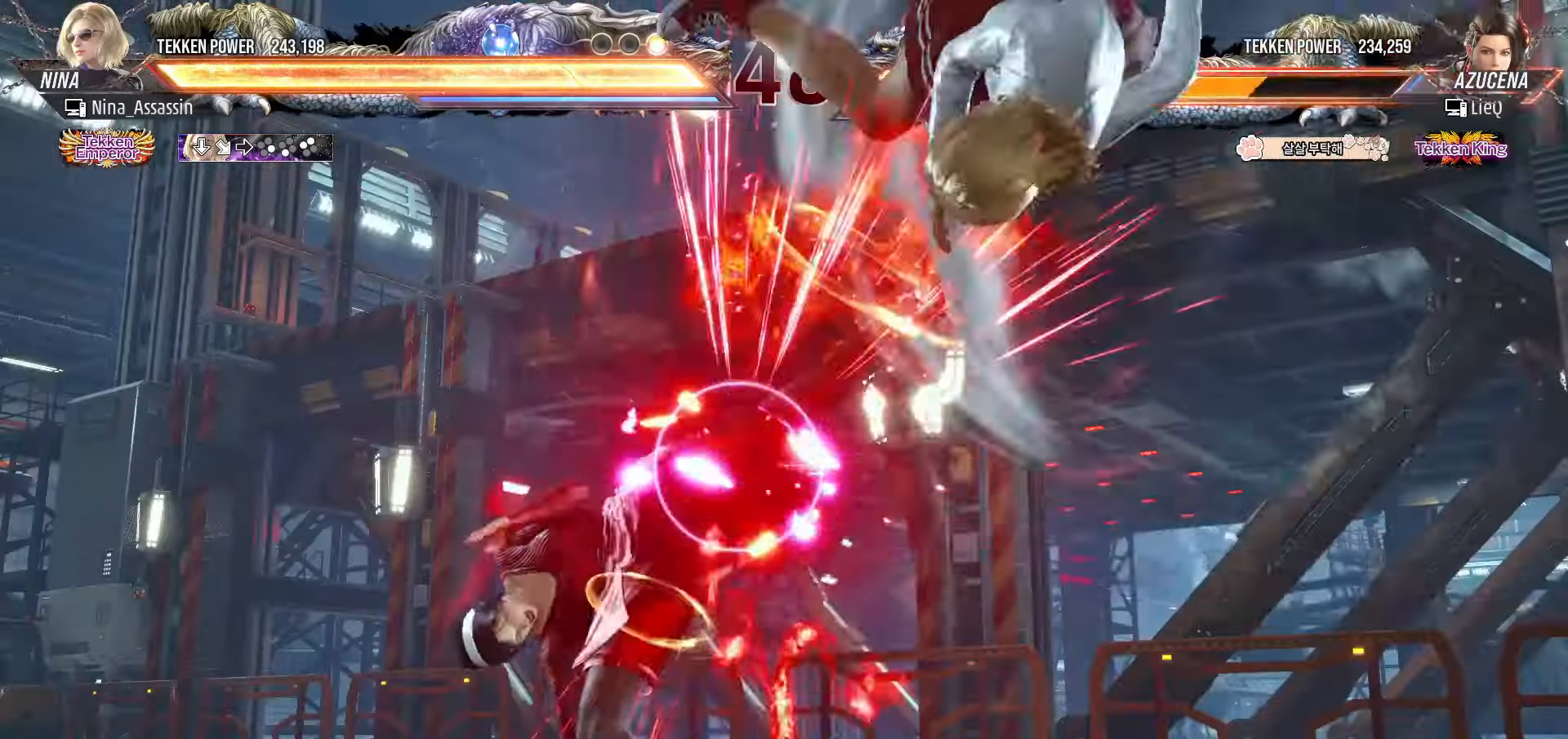
{"buttons": [], "left_stick": "center", "events": [[33, "L2", "up"], [83, "L2", "down"], [133, "L2", "up"], [167, "L2", "down"], [200, "L2", "up"], [300, "left_stick", "center"], [400, "left_stick", "right"], [467, "left_stick", "center"]]}
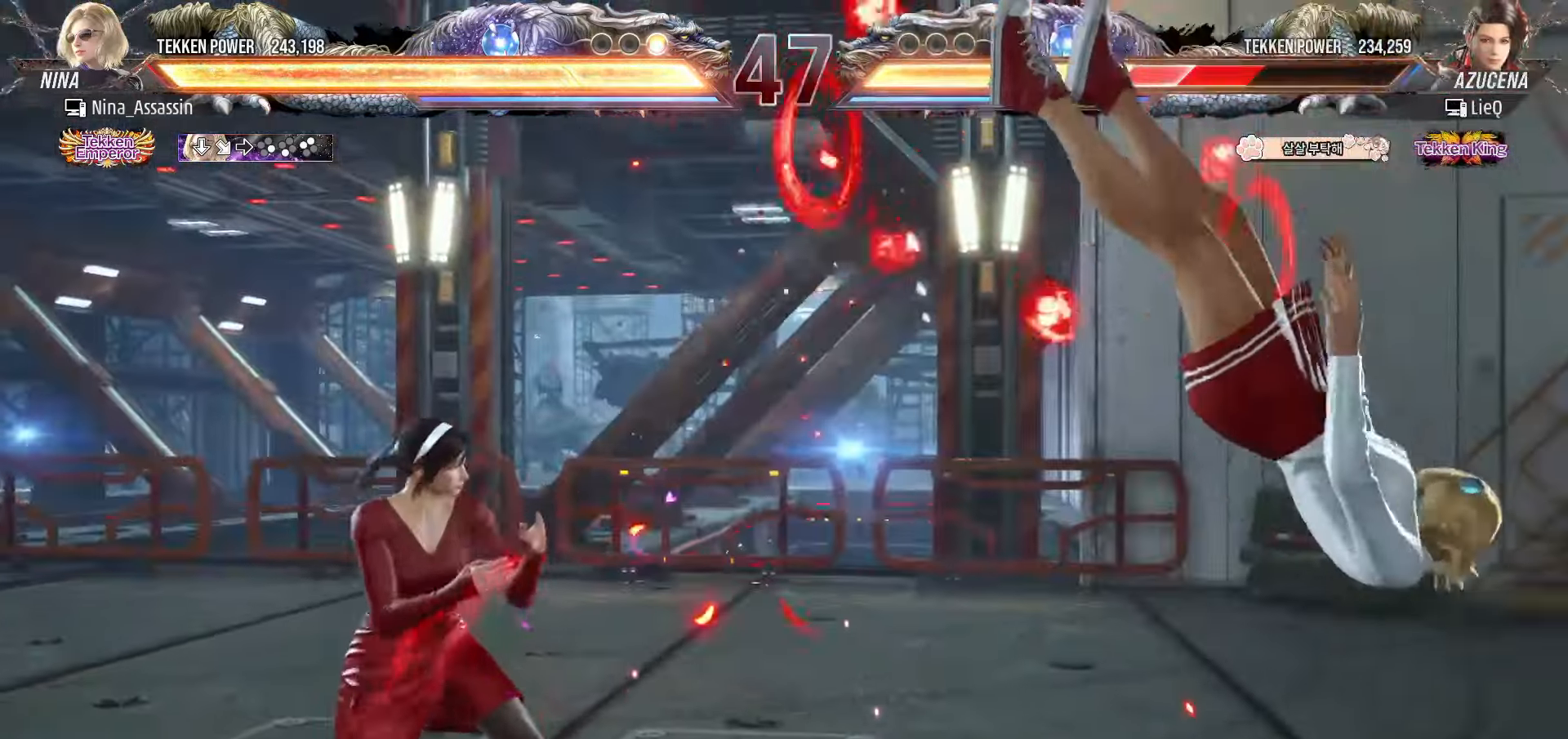
{"buttons": ["TRIANGLE"], "left_stick": "center", "events": [[50, "left_stick", "right"], [117, "left_stick", "center"], [200, "left_stick", "right"], [317, "left_stick", "down-right"], [333, "CROSS", "down"], [417, "CROSS", "up"], [450, "TRIANGLE", "down"], [467, "left_stick", "center"]]}
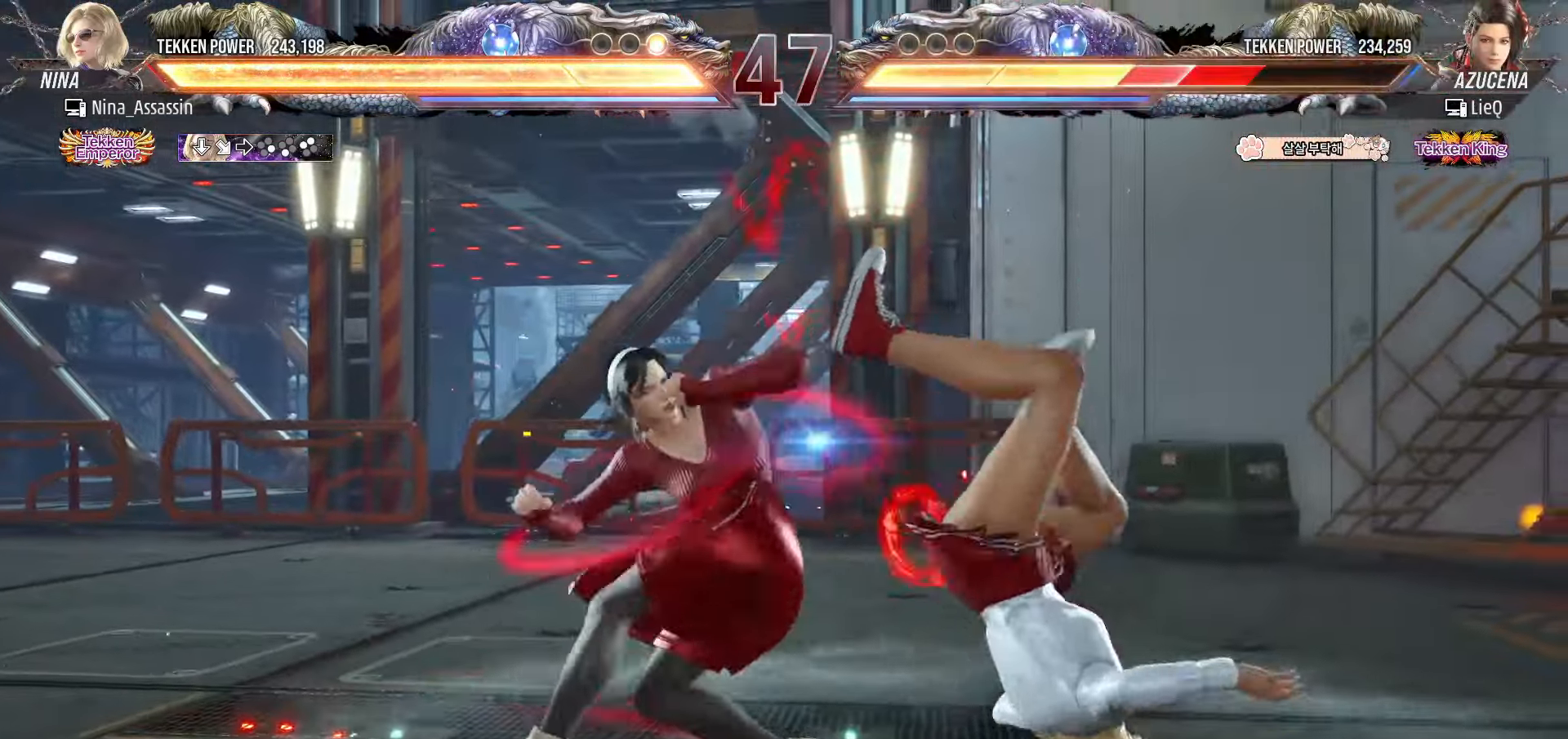
{"buttons": [], "left_stick": "right", "events": [[17, "TRIANGLE", "up"], [117, "left_stick", "right"]]}
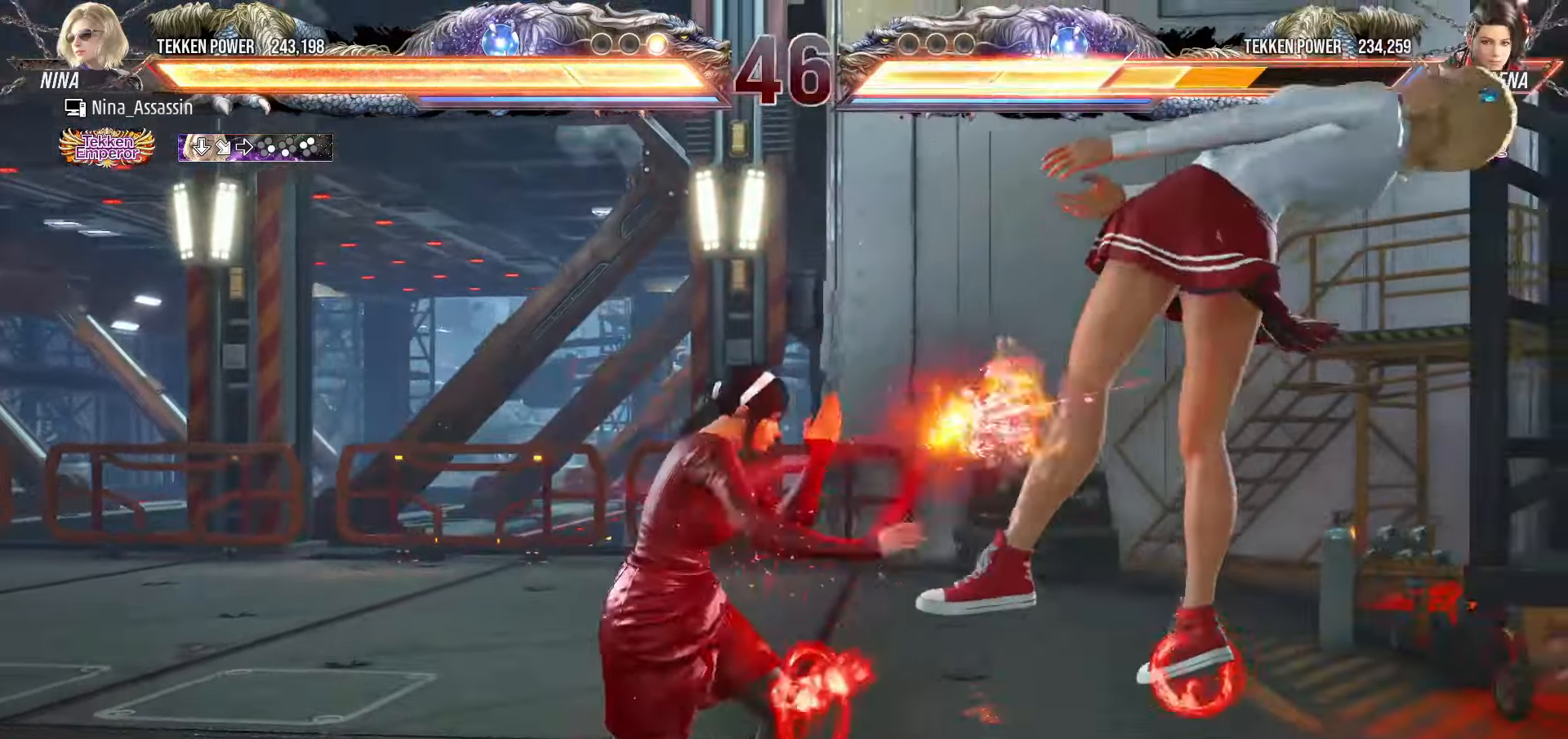
{"buttons": ["TRIANGLE"], "left_stick": "center", "events": [[83, "SQUARE", "down"], [117, "SQUARE", "up"], [150, "SQUARE", "down"], [167, "SQUARE", "up"], [317, "TRIANGLE", "down"], [333, "left_stick", "center"]]}
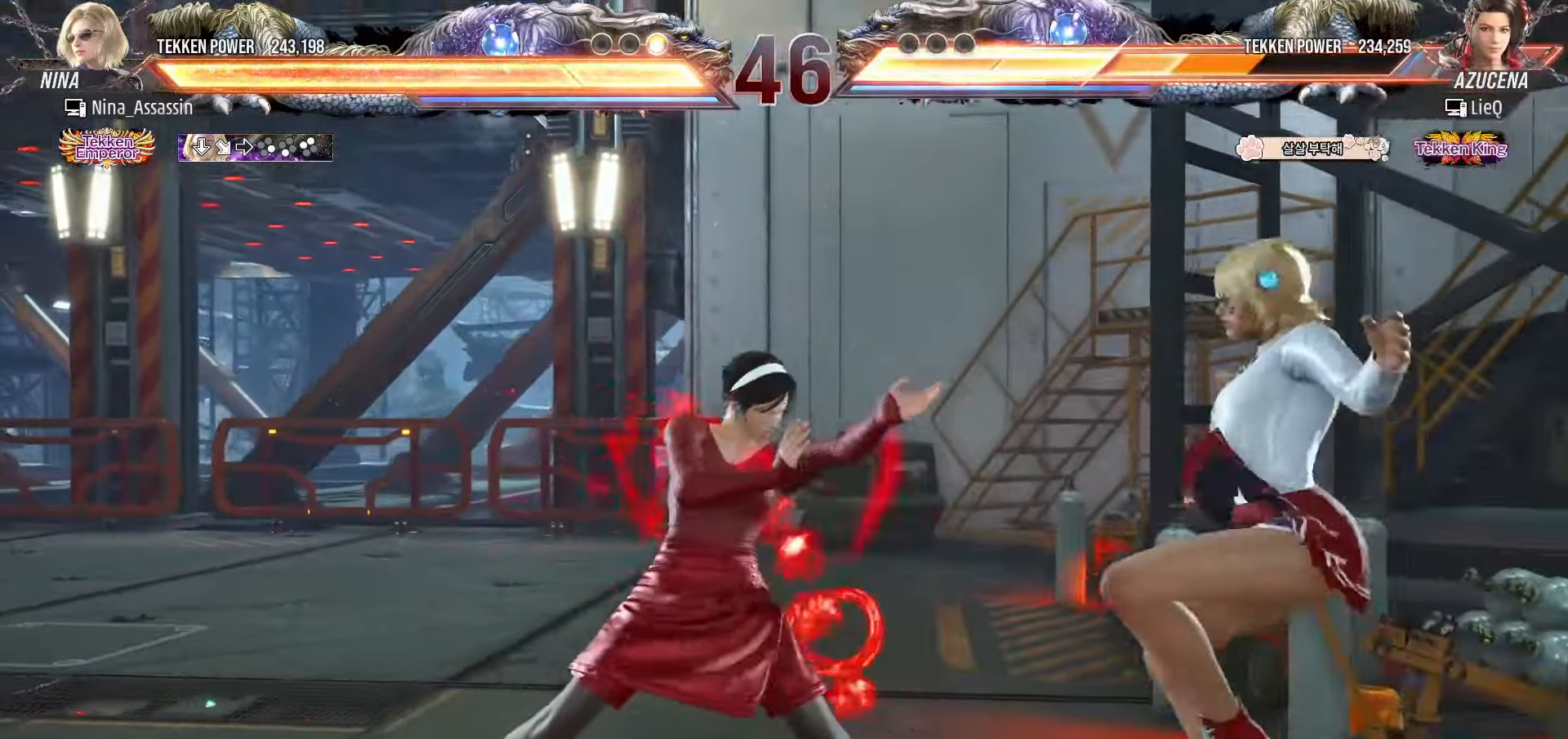
{"buttons": [], "left_stick": "right", "events": [[200, "TRIANGLE", "up"], [317, "left_stick", "right"], [400, "left_stick", "center"], [500, "left_stick", "right"]]}
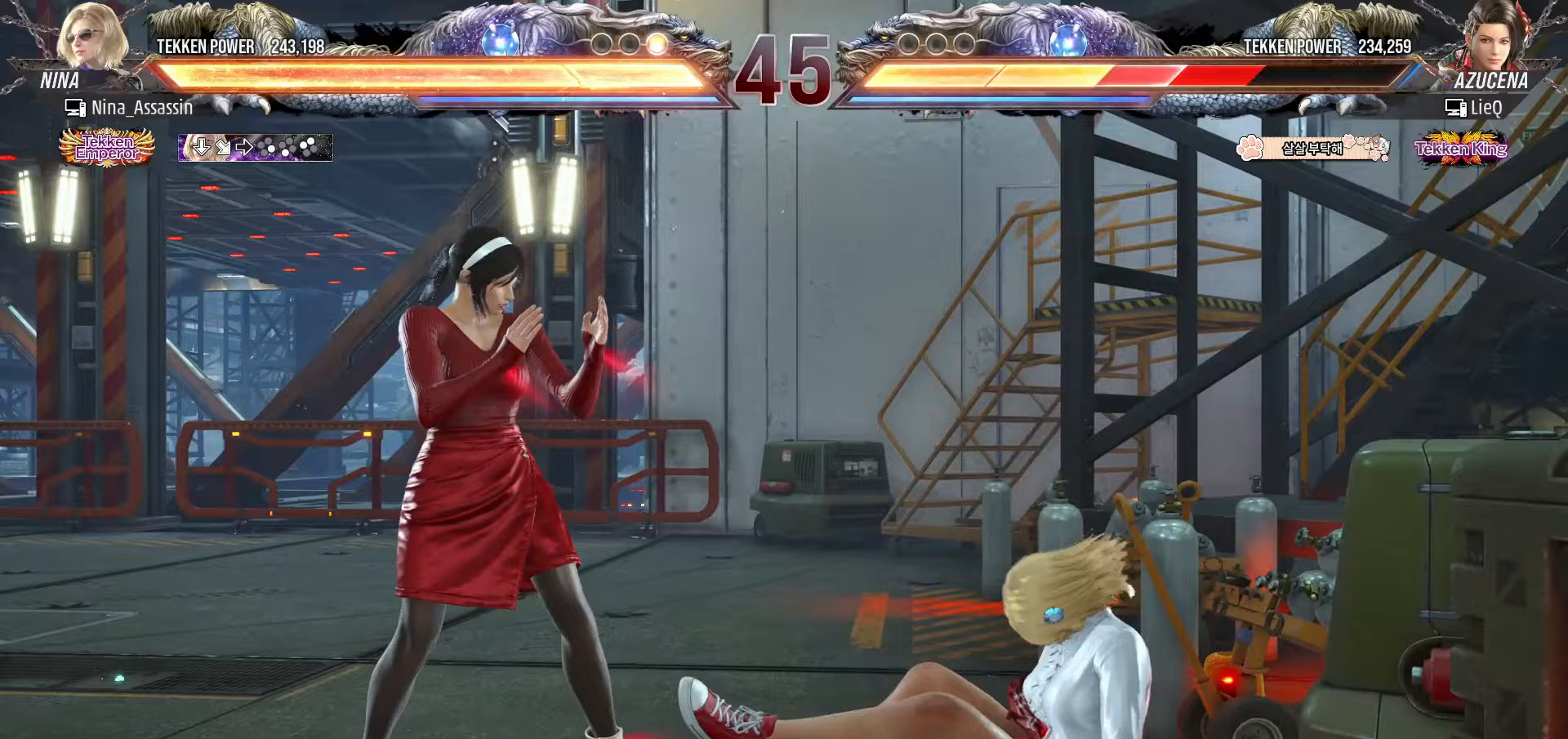
{"buttons": [], "left_stick": "center", "events": [[100, "left_stick", "down"], [150, "left_stick", "left"], [467, "left_stick", "center"]]}
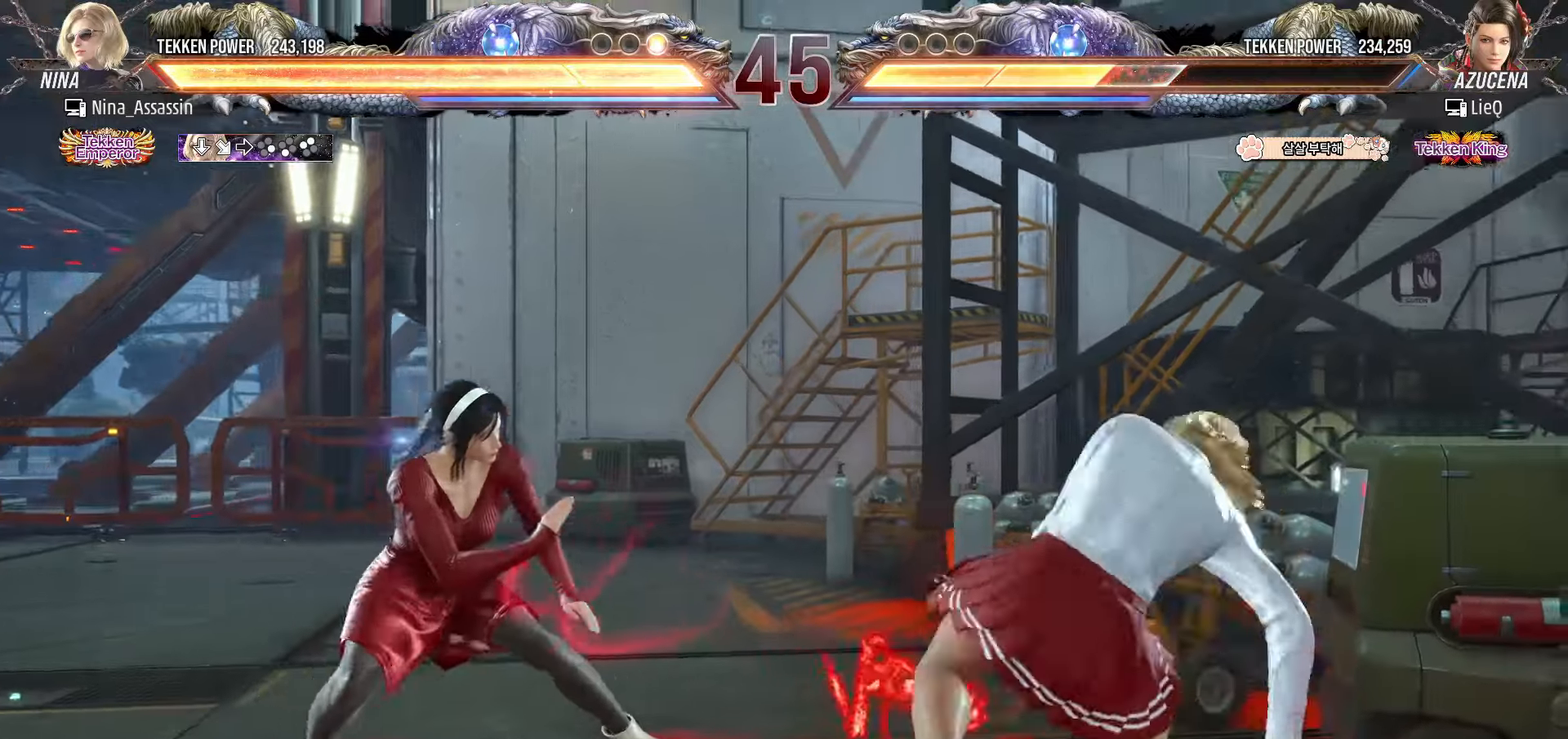
{"buttons": [], "left_stick": "center", "events": [[67, "left_stick", "down"], [133, "left_stick", "center"], [200, "left_stick", "down"], [350, "left_stick", "center"], [433, "left_stick", "right"], [483, "left_stick", "center"]]}
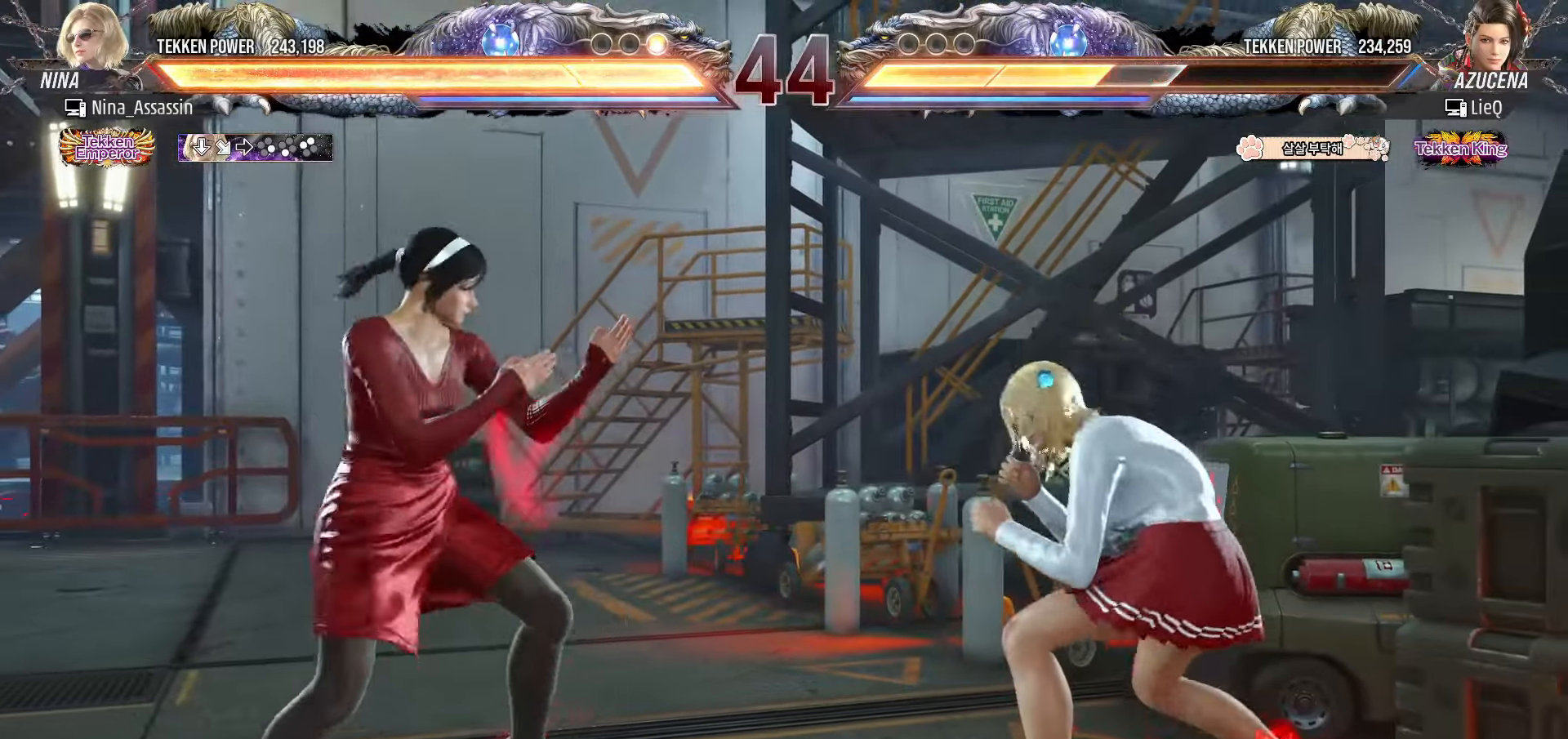
{"buttons": [], "left_stick": "center", "events": [[267, "CIRCLE", "down"], [267, "CROSS", "down"], [300, "CIRCLE", "up"], [333, "CROSS", "up"], [433, "SQUARE", "down"], [467, "SQUARE", "up"]]}
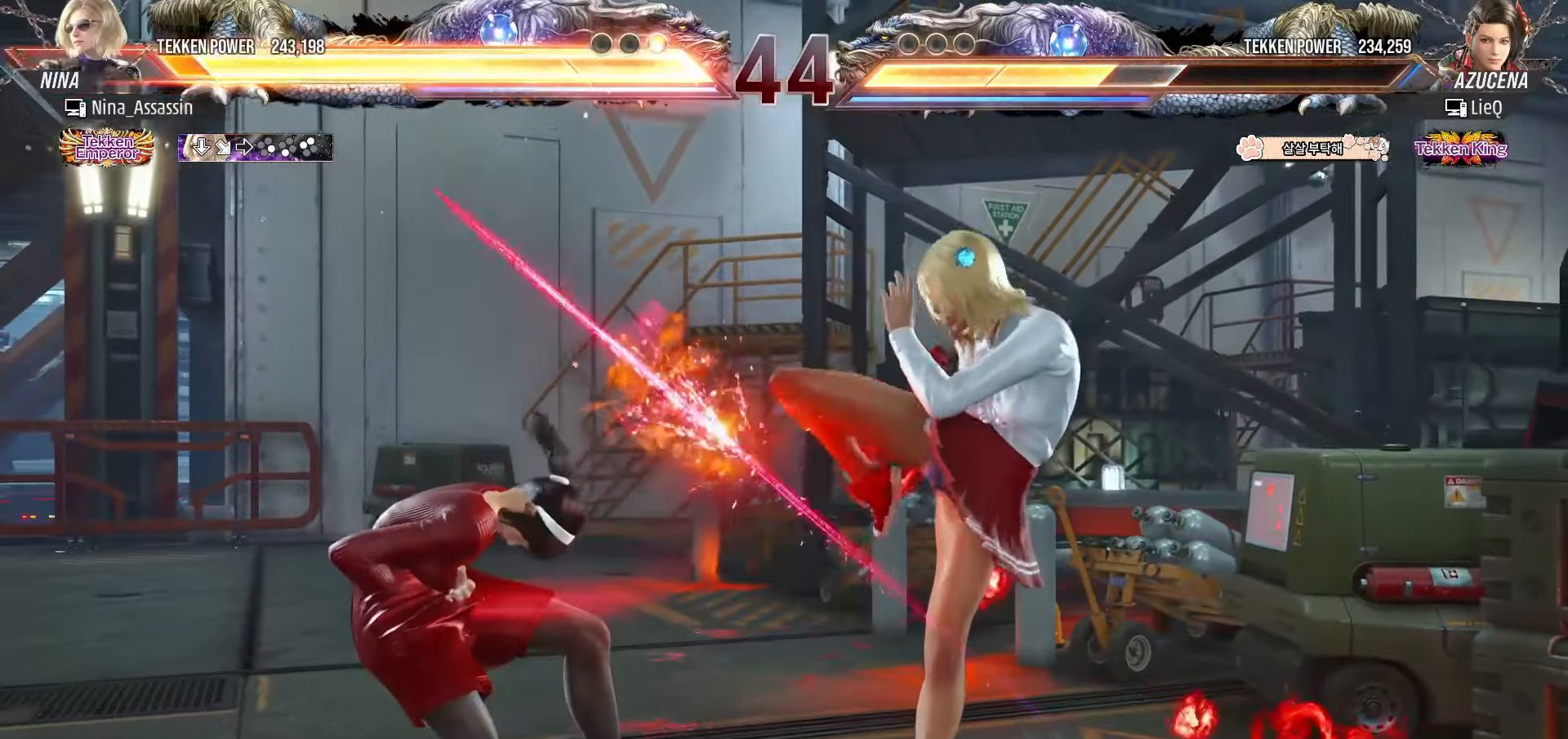
{"buttons": [], "left_stick": "down-left", "events": [[33, "left_stick", "left"], [383, "left_stick", "down-left"]]}
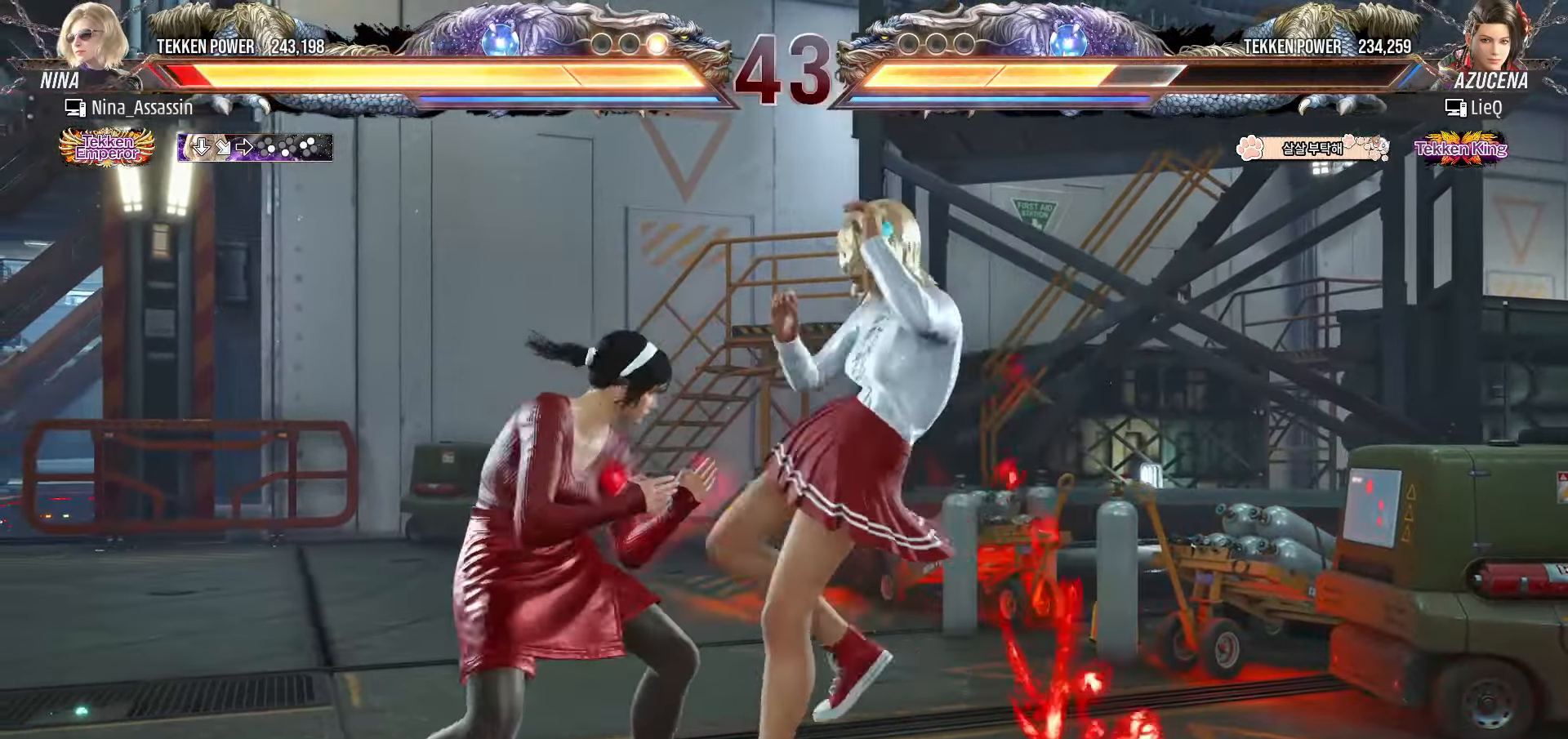
{"buttons": [], "left_stick": "down-left", "events": [[150, "left_stick", "center"], [217, "left_stick", "left"], [383, "left_stick", "down-left"]]}
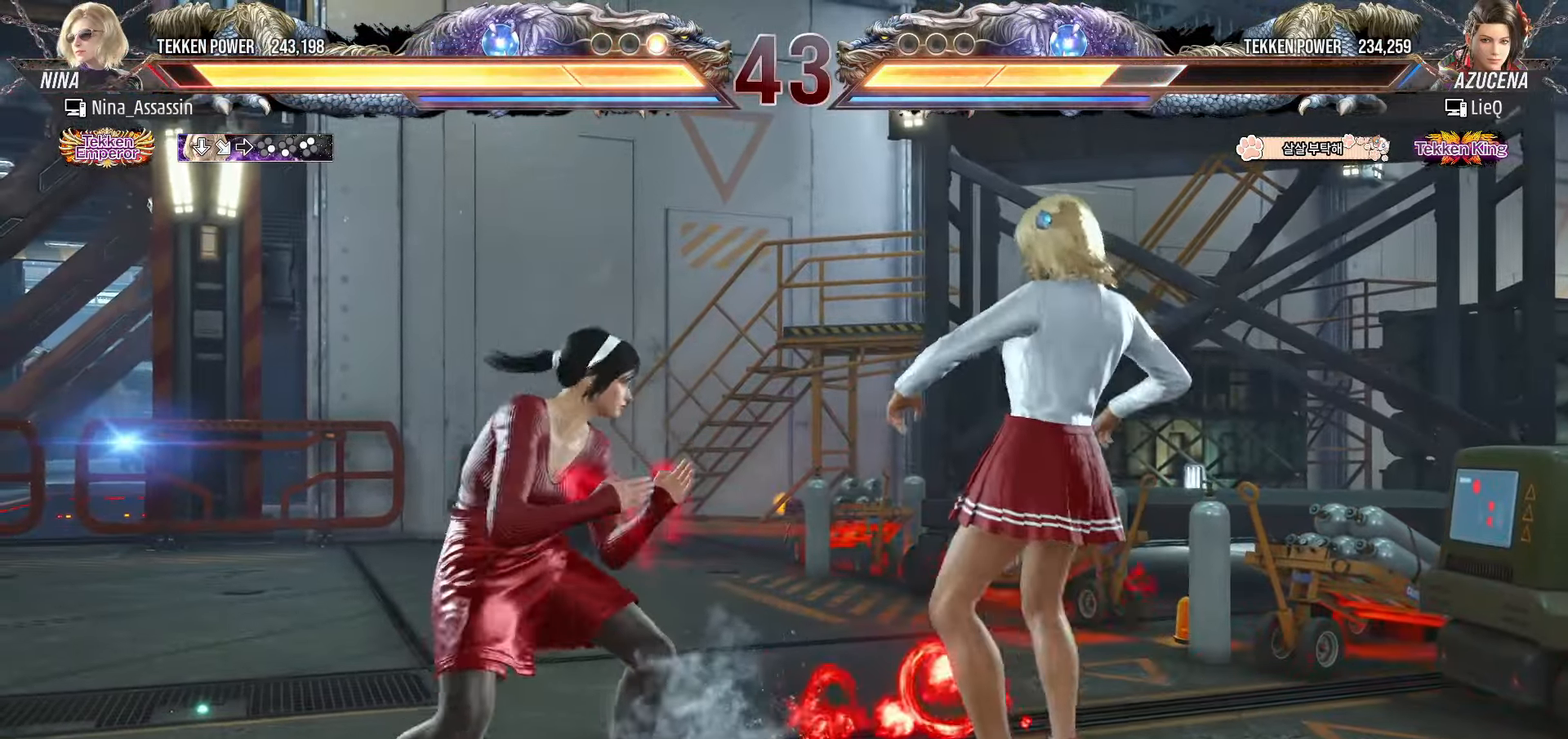
{"buttons": [], "left_stick": "left", "events": [[67, "left_stick", "center"], [100, "SQUARE", "down"], [167, "SQUARE", "up"], [350, "left_stick", "left"]]}
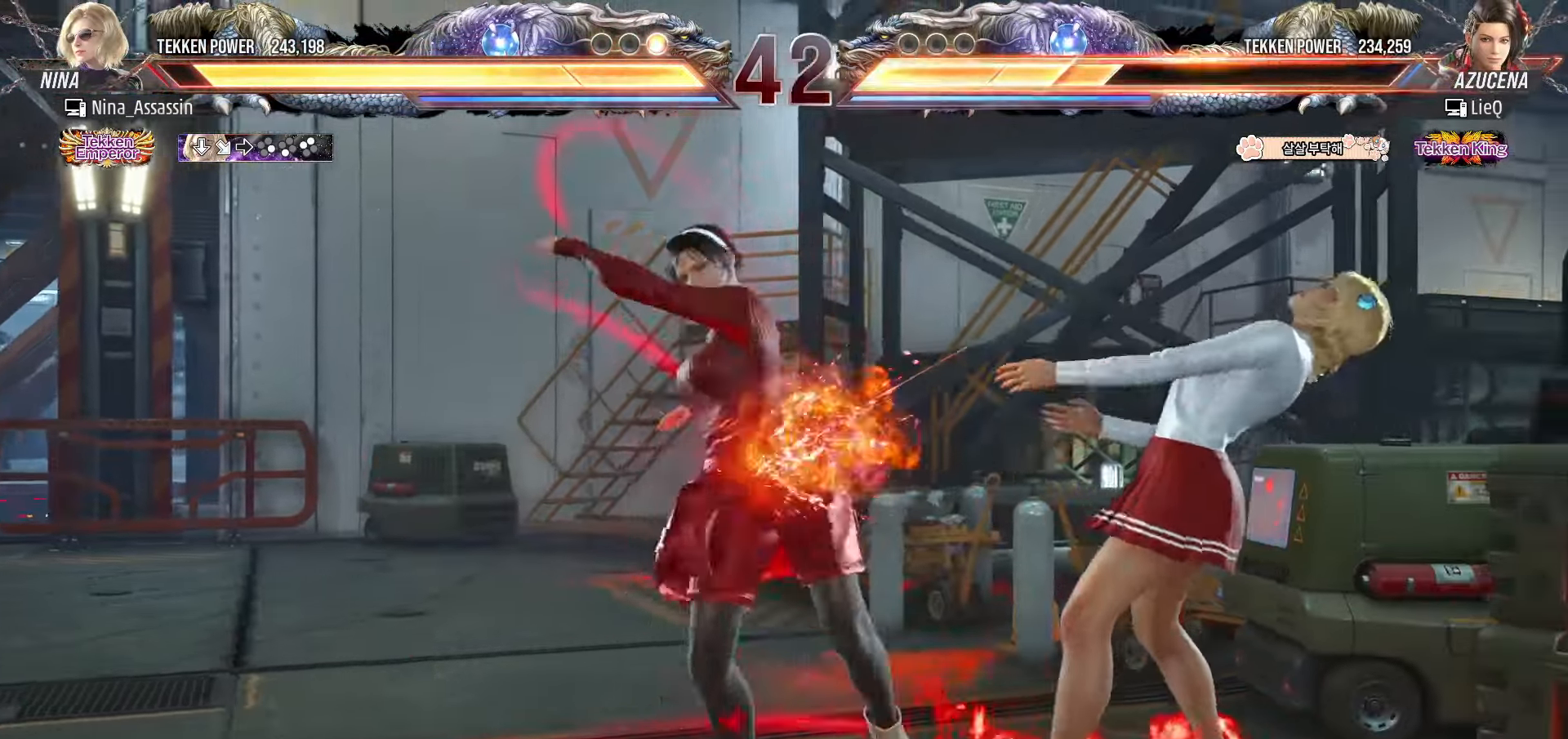
{"buttons": [], "left_stick": "left", "events": [[133, "left_stick", "down"], [217, "left_stick", "center"], [367, "left_stick", "left"], [450, "left_stick", "center"], [500, "left_stick", "left"]]}
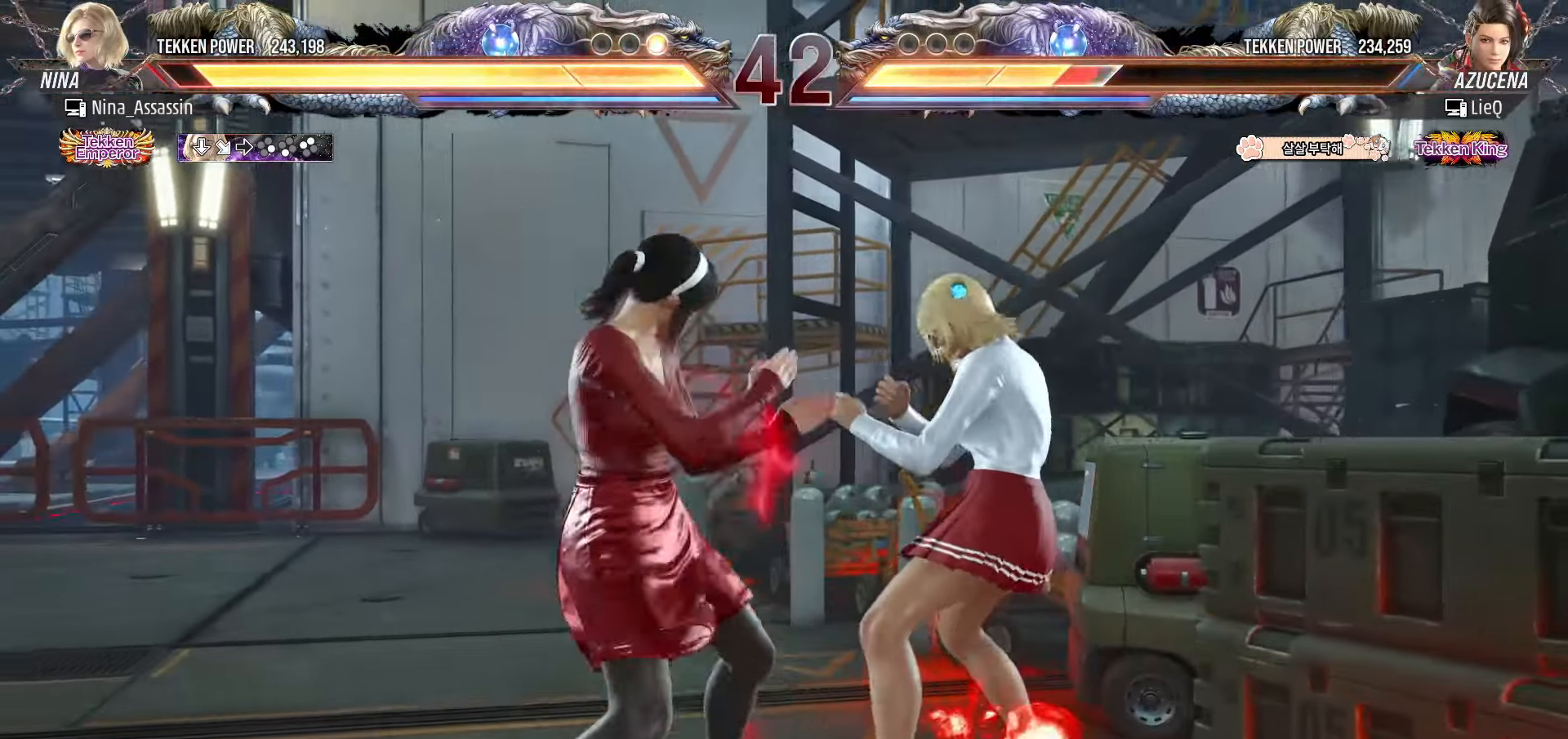
{"buttons": ["CROSS", "CIRCLE"], "left_stick": "center", "events": [[433, "left_stick", "center"], [483, "CIRCLE", "down"], [483, "CROSS", "down"]]}
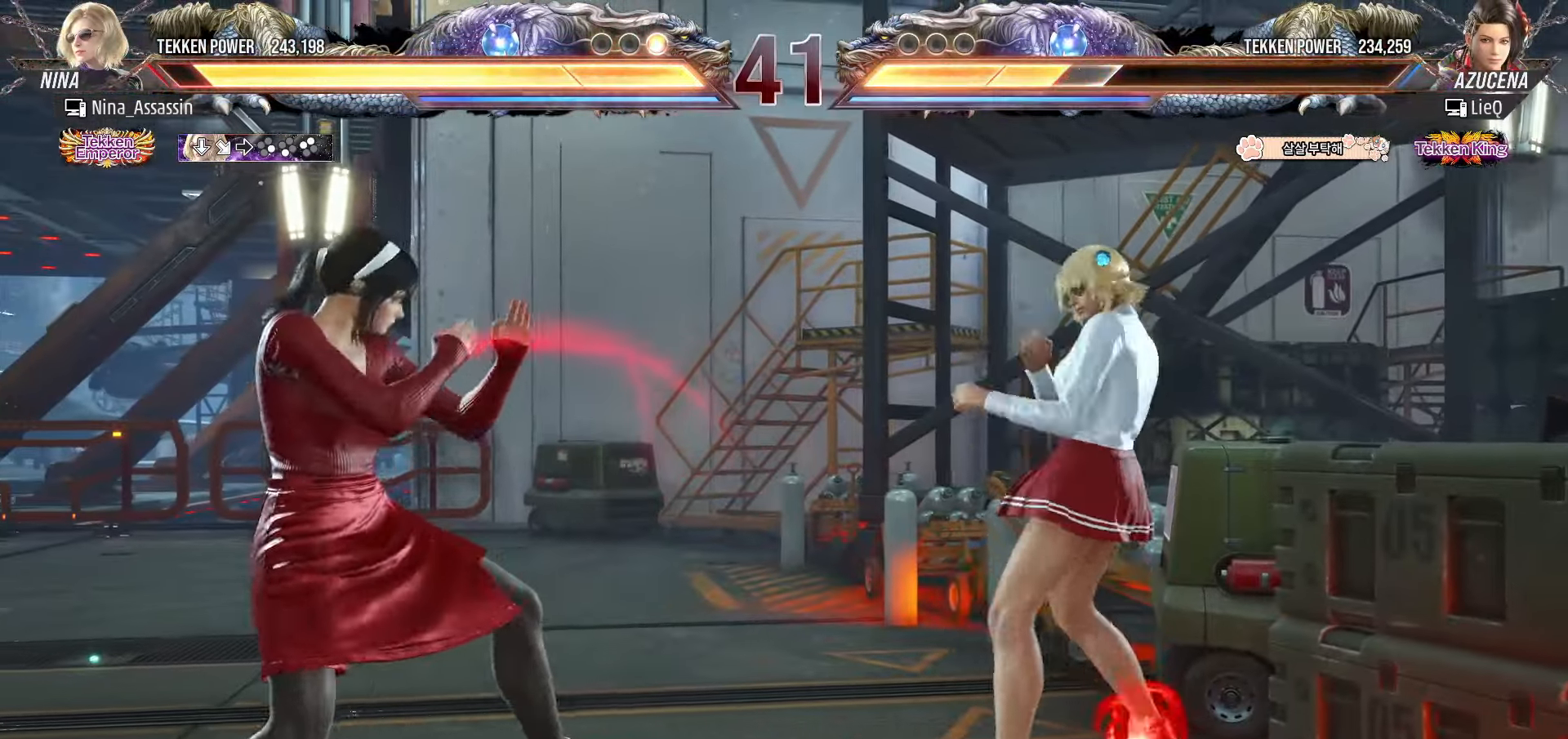
{"buttons": [], "left_stick": "center", "events": [[50, "CIRCLE", "up"], [67, "CROSS", "up"], [167, "SQUARE", "down"], [217, "SQUARE", "up"]]}
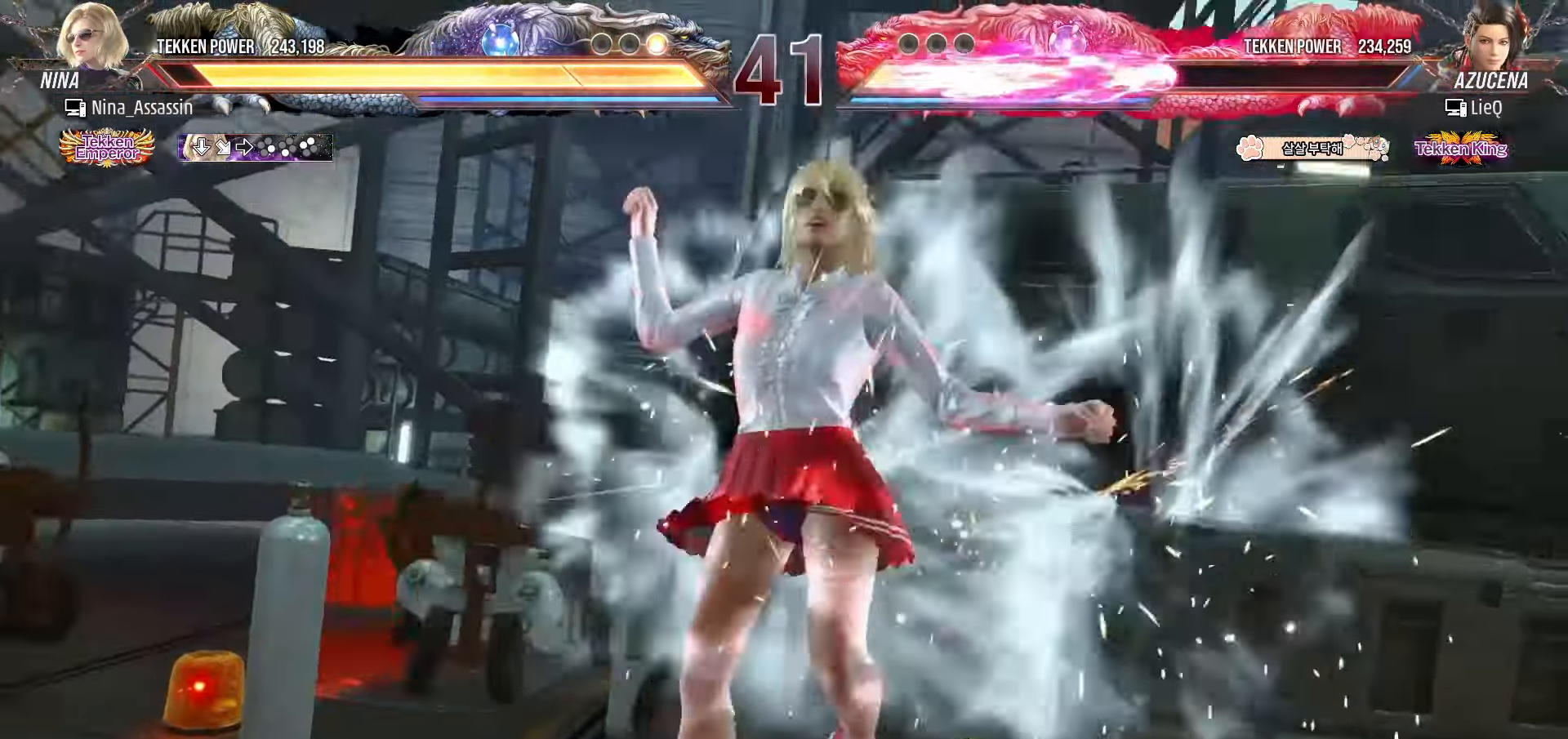
{"buttons": [], "left_stick": "center", "events": []}
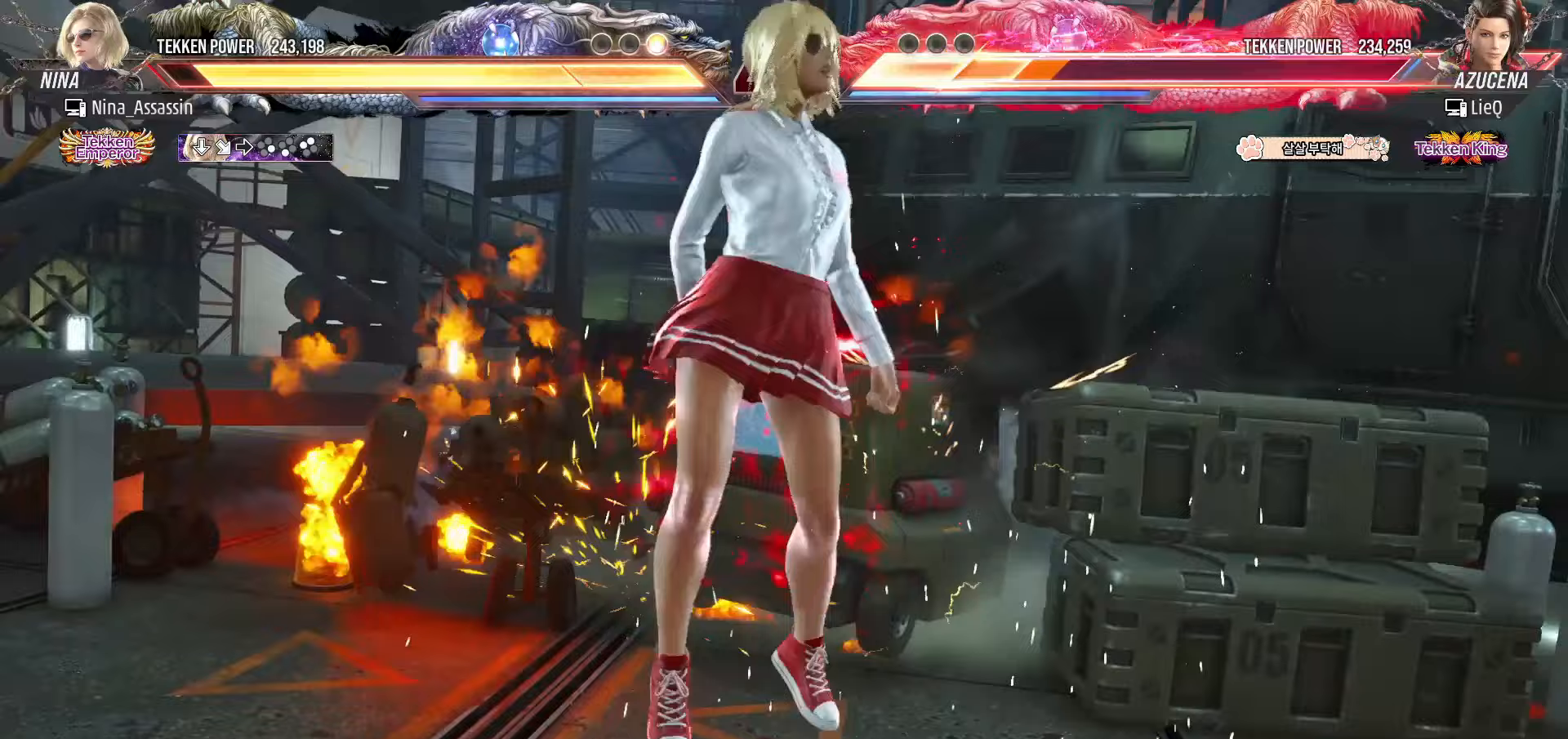
{"buttons": [], "left_stick": "center", "events": []}
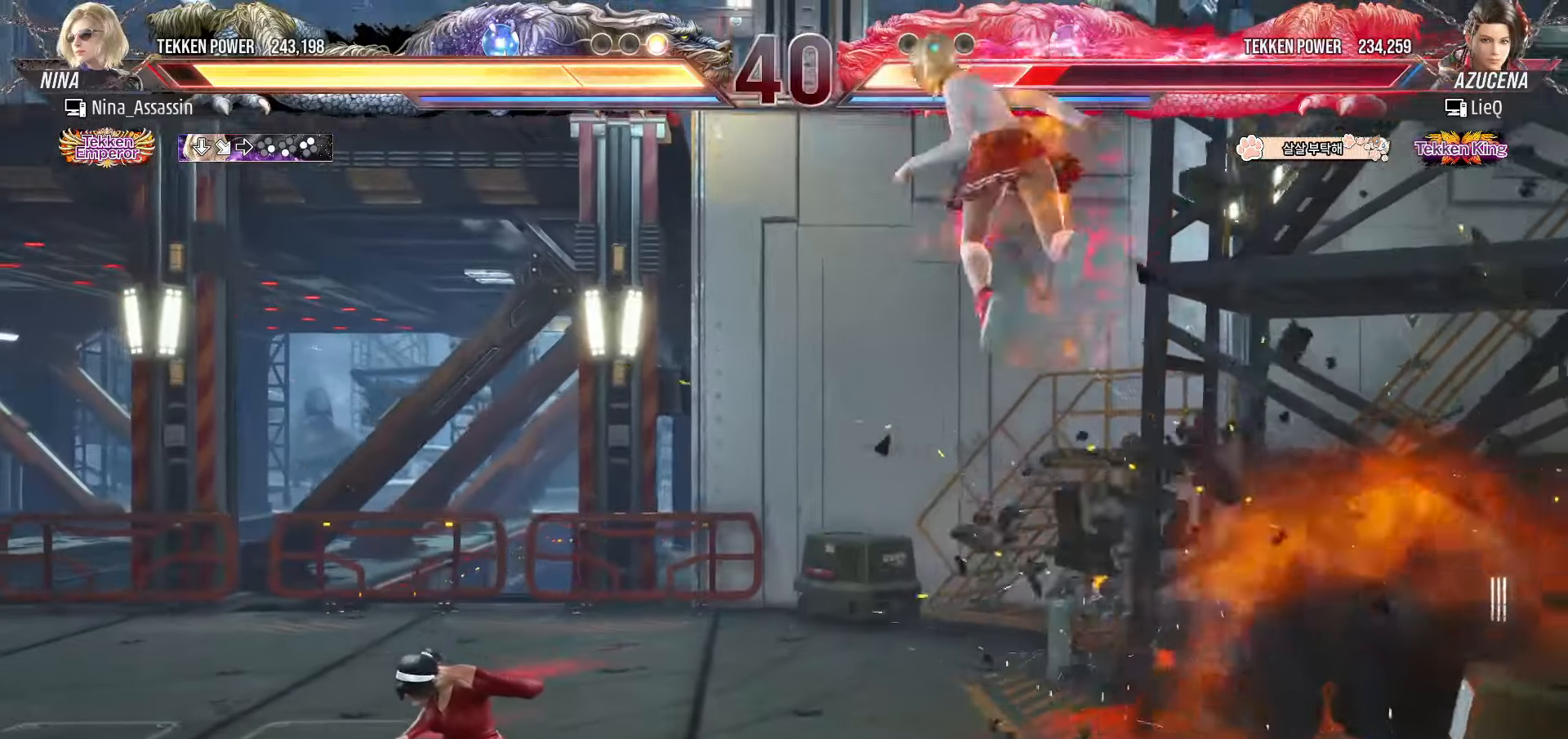
{"buttons": [], "left_stick": "center", "events": [[233, "left_stick", "down"], [333, "left_stick", "center"]]}
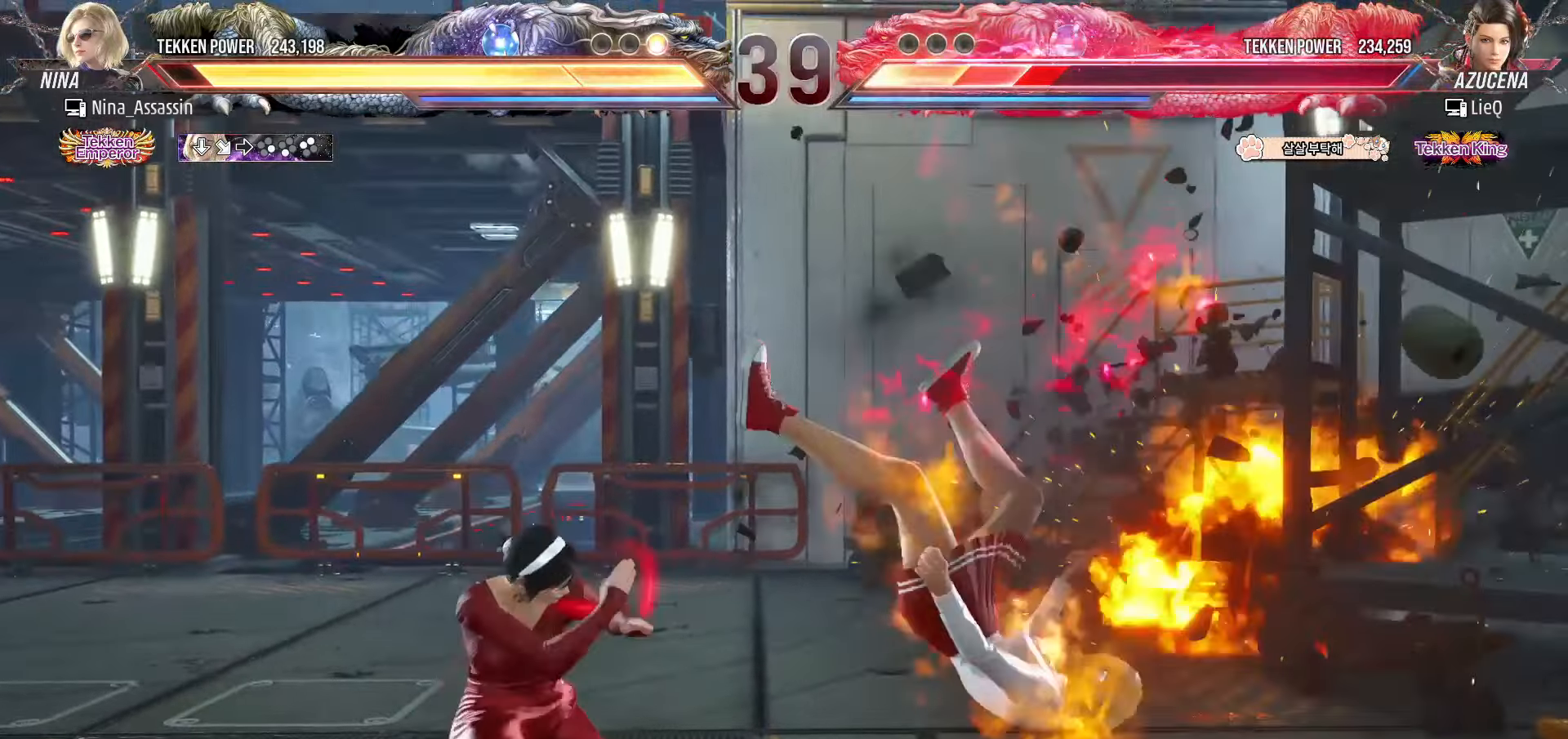
{"buttons": ["TRIANGLE"], "left_stick": "right", "events": [[33, "SQUARE", "down"], [100, "SQUARE", "up"], [217, "left_stick", "left"], [483, "left_stick", "right"], [500, "TRIANGLE", "down"]]}
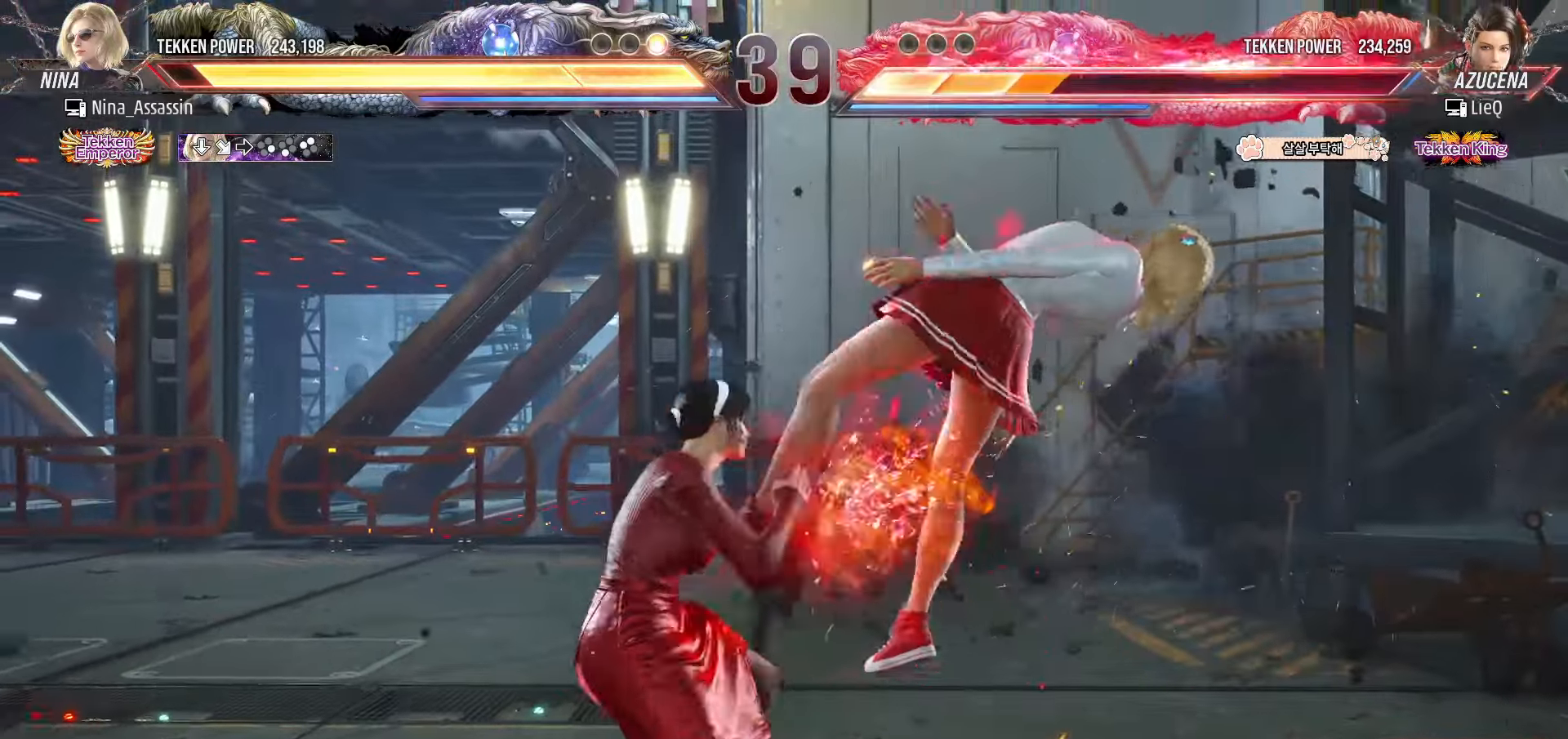
{"buttons": [], "left_stick": "right", "events": [[50, "TRIANGLE", "up"], [83, "SQUARE", "down"], [117, "SQUARE", "up"], [200, "CIRCLE", "down"], [233, "CIRCLE", "up"], [283, "CIRCLE", "down"], [333, "CIRCLE", "up"], [383, "CIRCLE", "down"], [400, "CIRCLE", "up"], [467, "CIRCLE", "down"], [483, "CIRCLE", "up"]]}
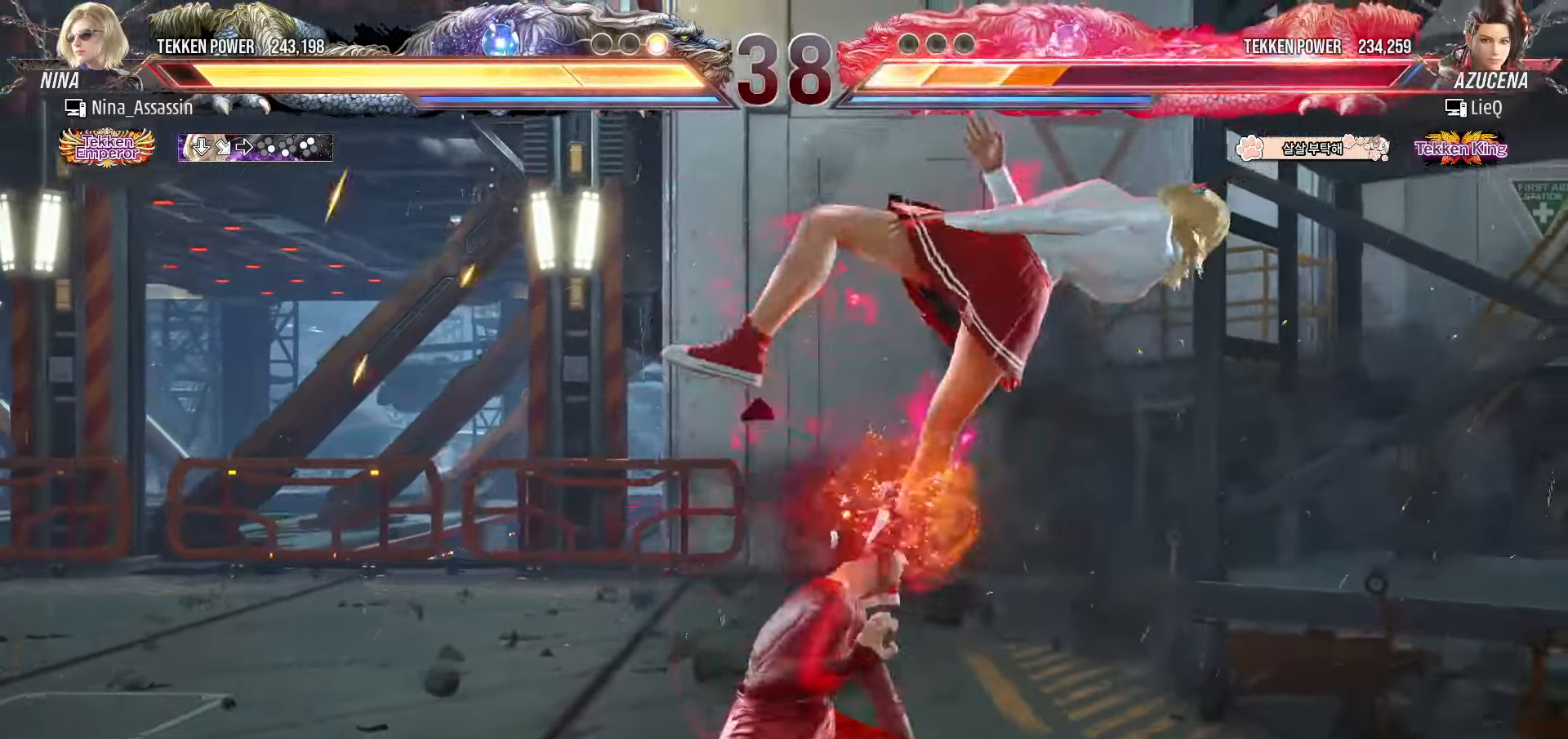
{"buttons": [], "left_stick": "center", "events": [[33, "CIRCLE", "down"], [83, "CIRCLE", "up"], [117, "CIRCLE", "down"], [167, "CIRCLE", "up"], [200, "CIRCLE", "down"], [233, "CIRCLE", "up"], [267, "CIRCLE", "down"], [317, "CIRCLE", "up"], [383, "left_stick", "center"]]}
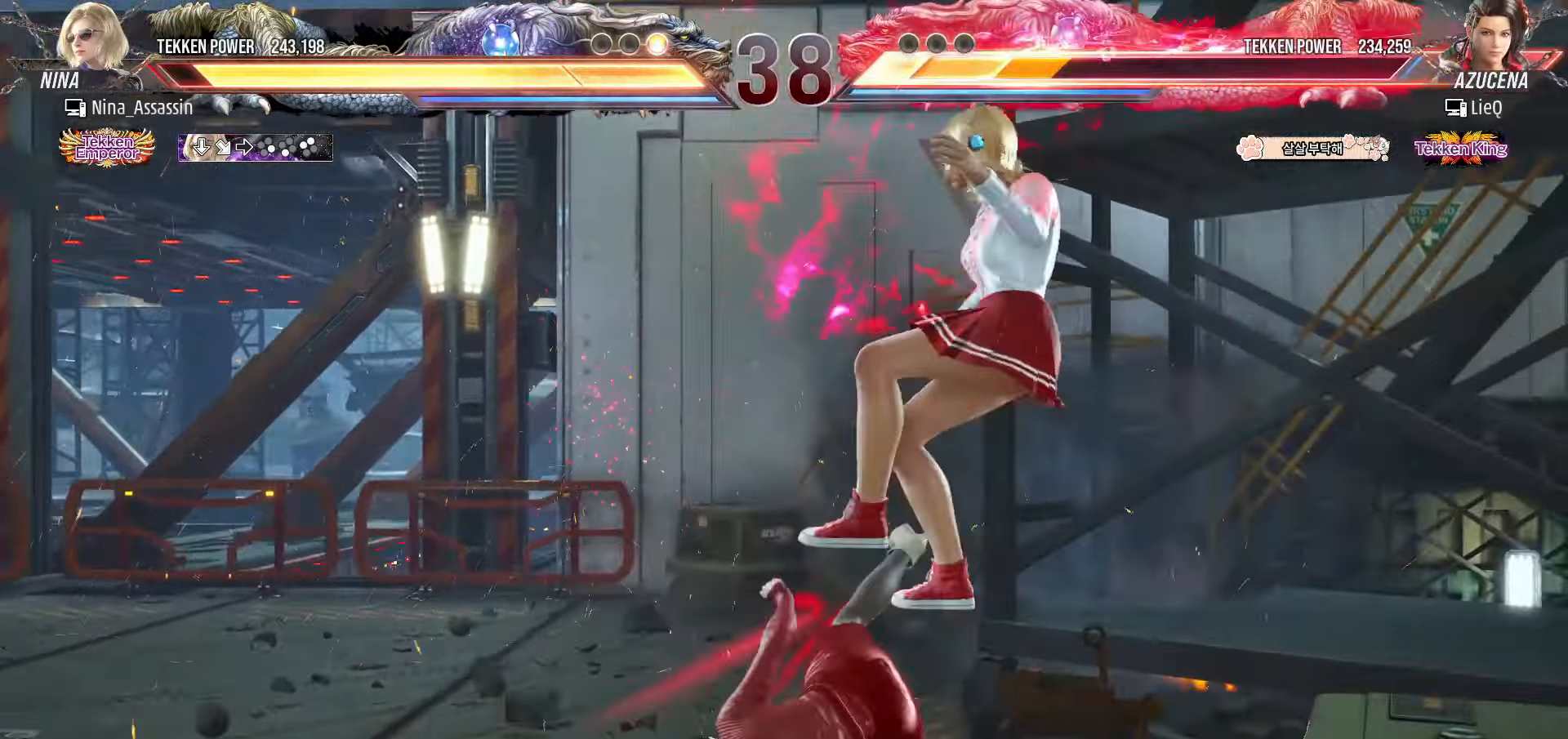
{"buttons": [], "left_stick": "left", "events": [[233, "left_stick", "left"], [250, "L2", "down"], [300, "L2", "up"], [350, "L2", "down"], [383, "L2", "up"], [433, "L2", "down"], [483, "L2", "up"]]}
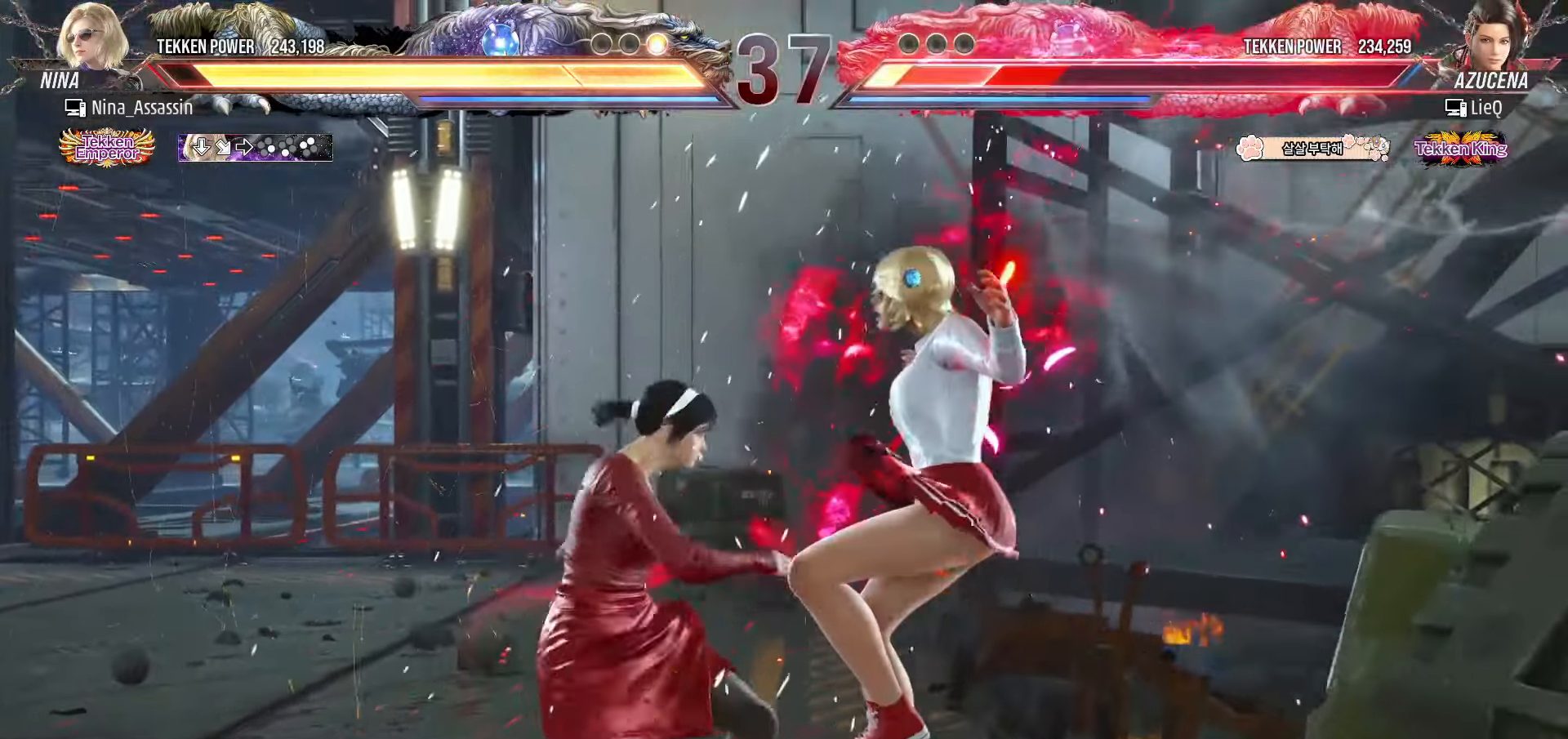
{"buttons": ["L2"], "left_stick": "left", "events": [[17, "L2", "down"], [67, "L2", "up"], [100, "L2", "down"], [150, "L2", "up"], [183, "L2", "down"], [233, "L2", "up"], [267, "L2", "down"], [300, "L2", "up"], [333, "L2", "down"], [383, "L2", "up"], [417, "L2", "down"], [450, "L2", "up"], [483, "L2", "down"]]}
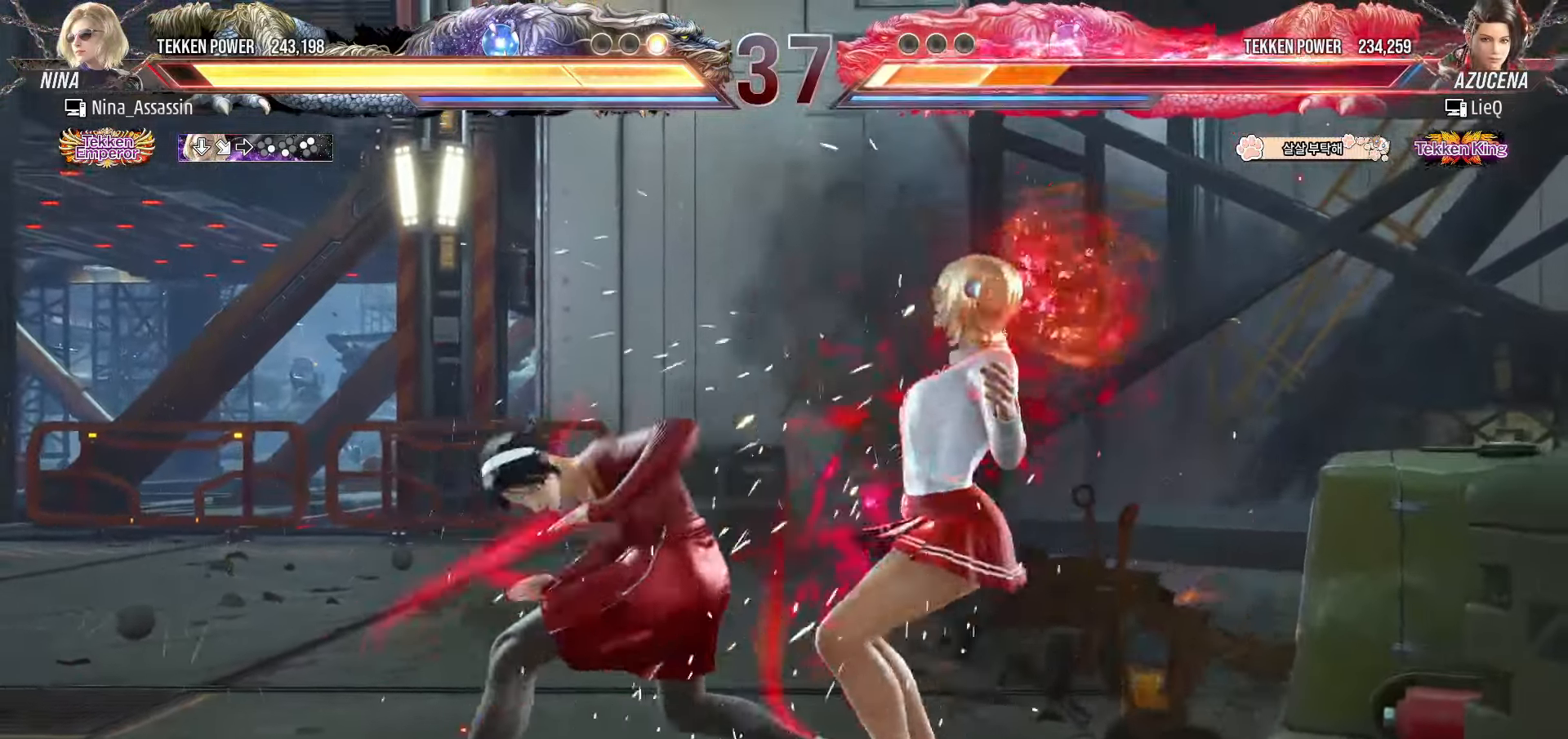
{"buttons": [], "left_stick": "center", "events": [[33, "L2", "up"], [83, "left_stick", "center"]]}
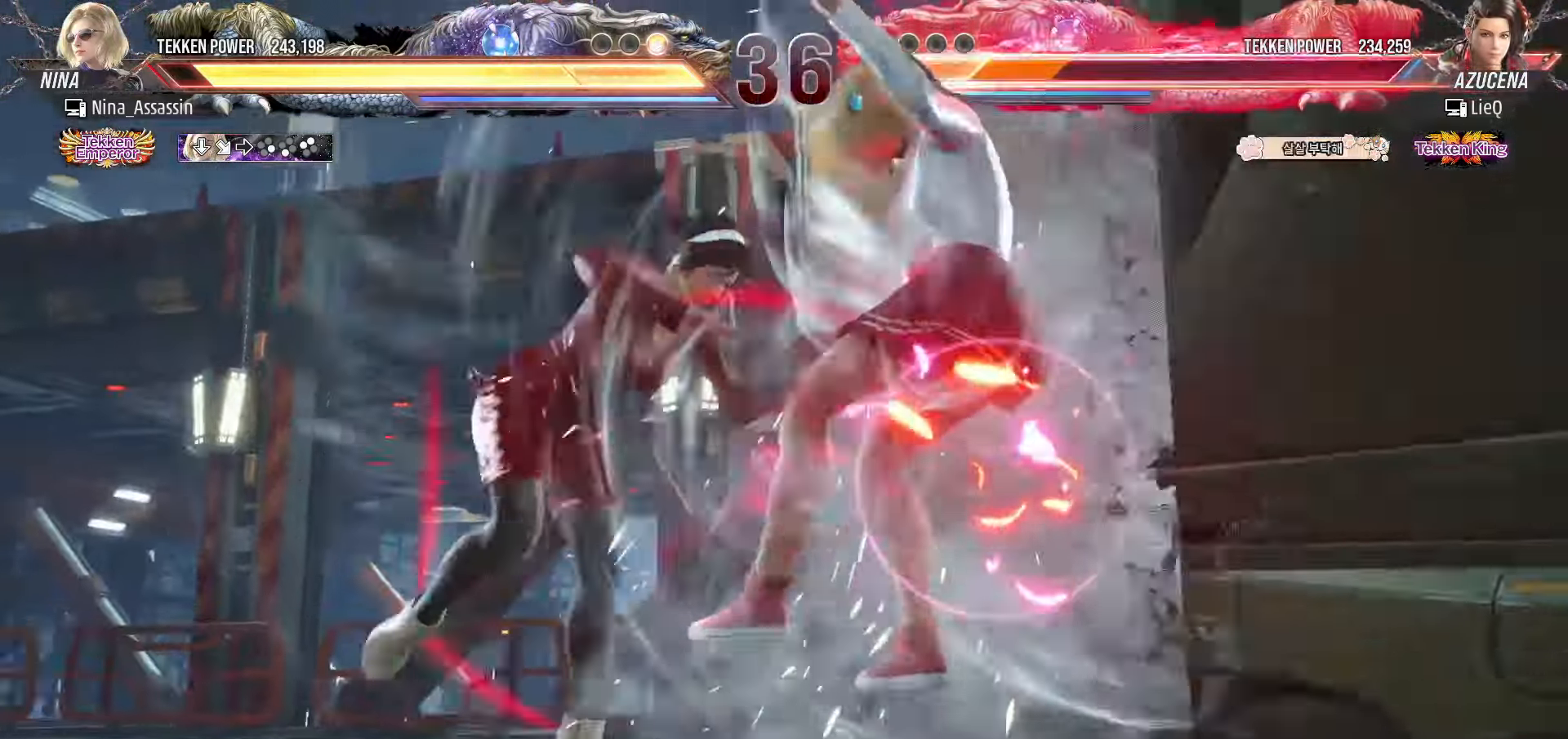
{"buttons": [], "left_stick": "center", "events": [[200, "left_stick", "up"], [283, "left_stick", "center"], [433, "SQUARE", "down"], [483, "SQUARE", "up"]]}